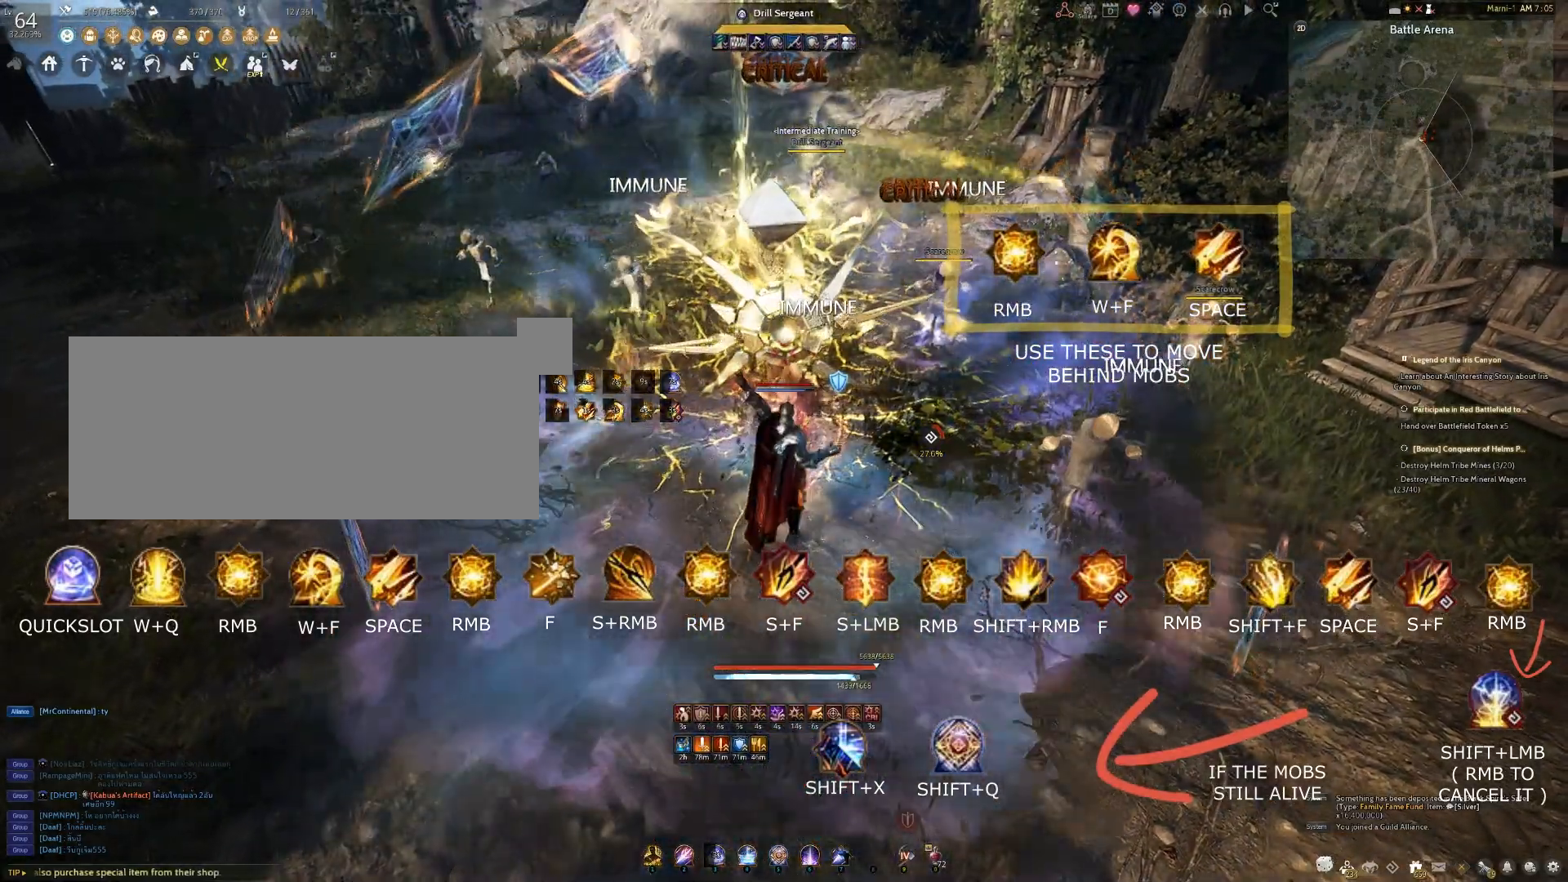
Gameplay with keyboard and mouse; each line is a JSON object with the keys and mouse buttons held at the frame after it. "events" lists presses ("down") and releases ("up") of "a", "c", "d", "e", "f", "q", "s", "shift", "space", "tab", "w", "x", "z", "mouse_left" and "mouse_right" between this image and that frame as [ms after this image, input, new state], when the widget could be followed in between. "mouse_left", "mouse_right" = the "left", "right" buttons of the "mouse" list. No other keys are recorded. Mouse movement is not recorded.
{"keys": ["f"], "mouse": [], "events": []}
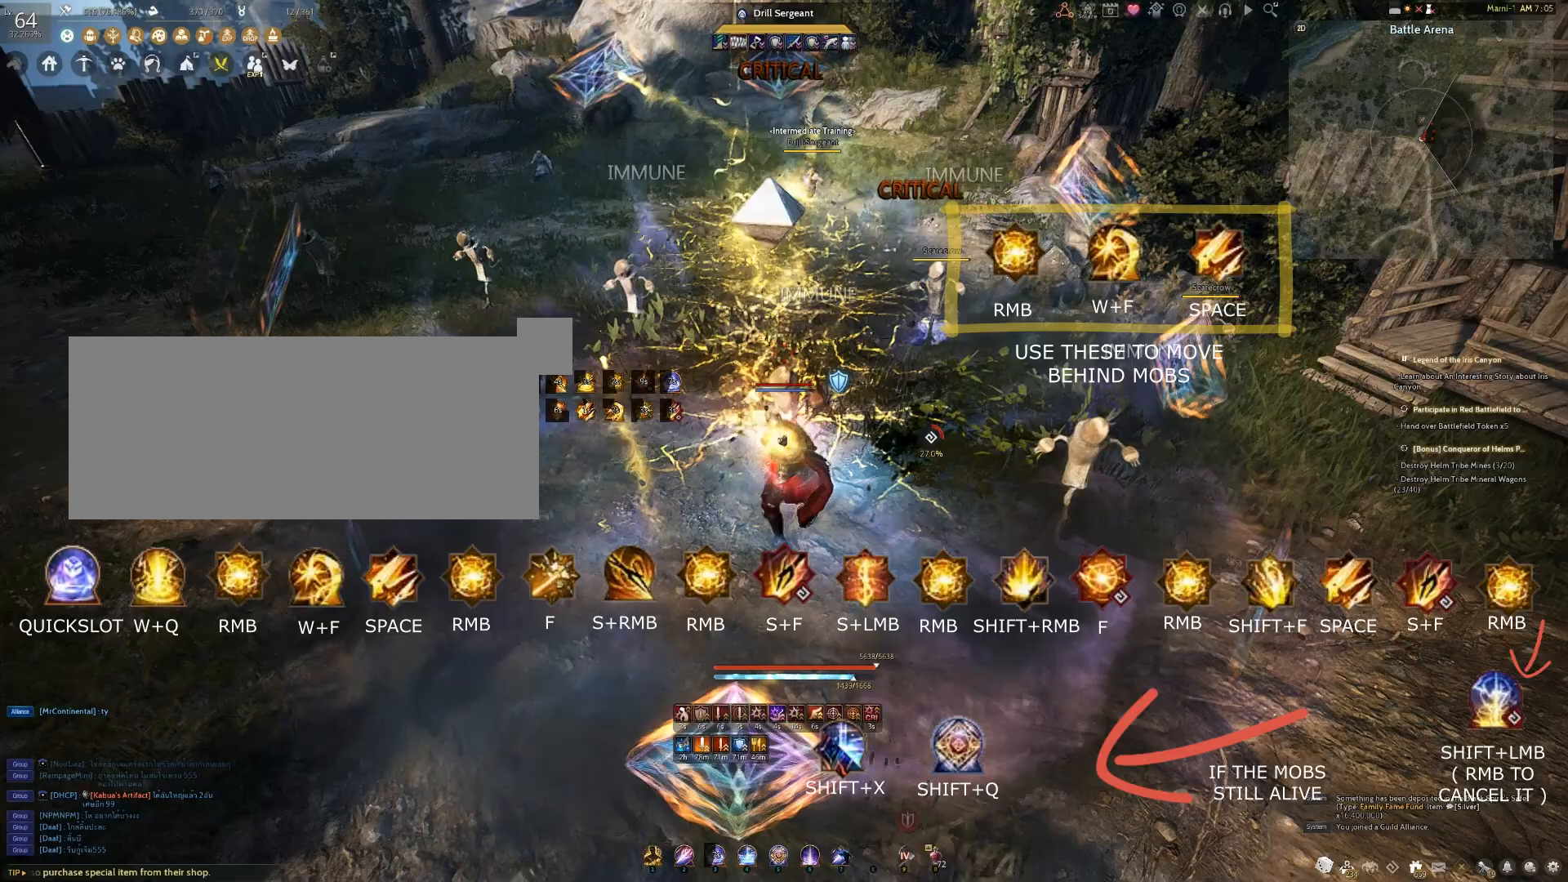
{"keys": ["f"], "mouse": [], "events": []}
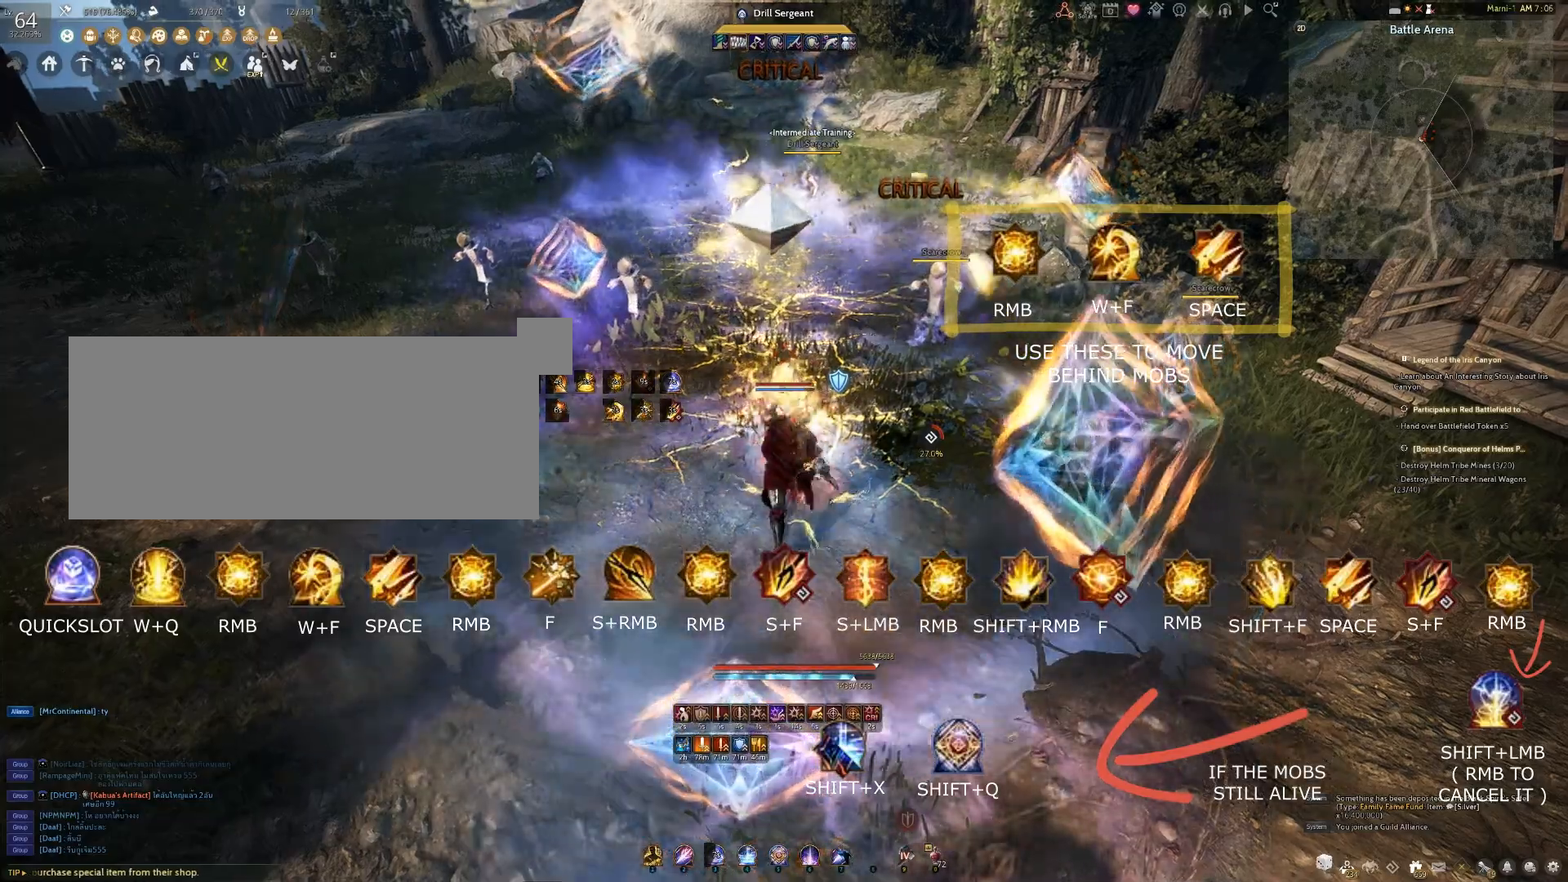
{"keys": ["f"], "mouse": [], "events": []}
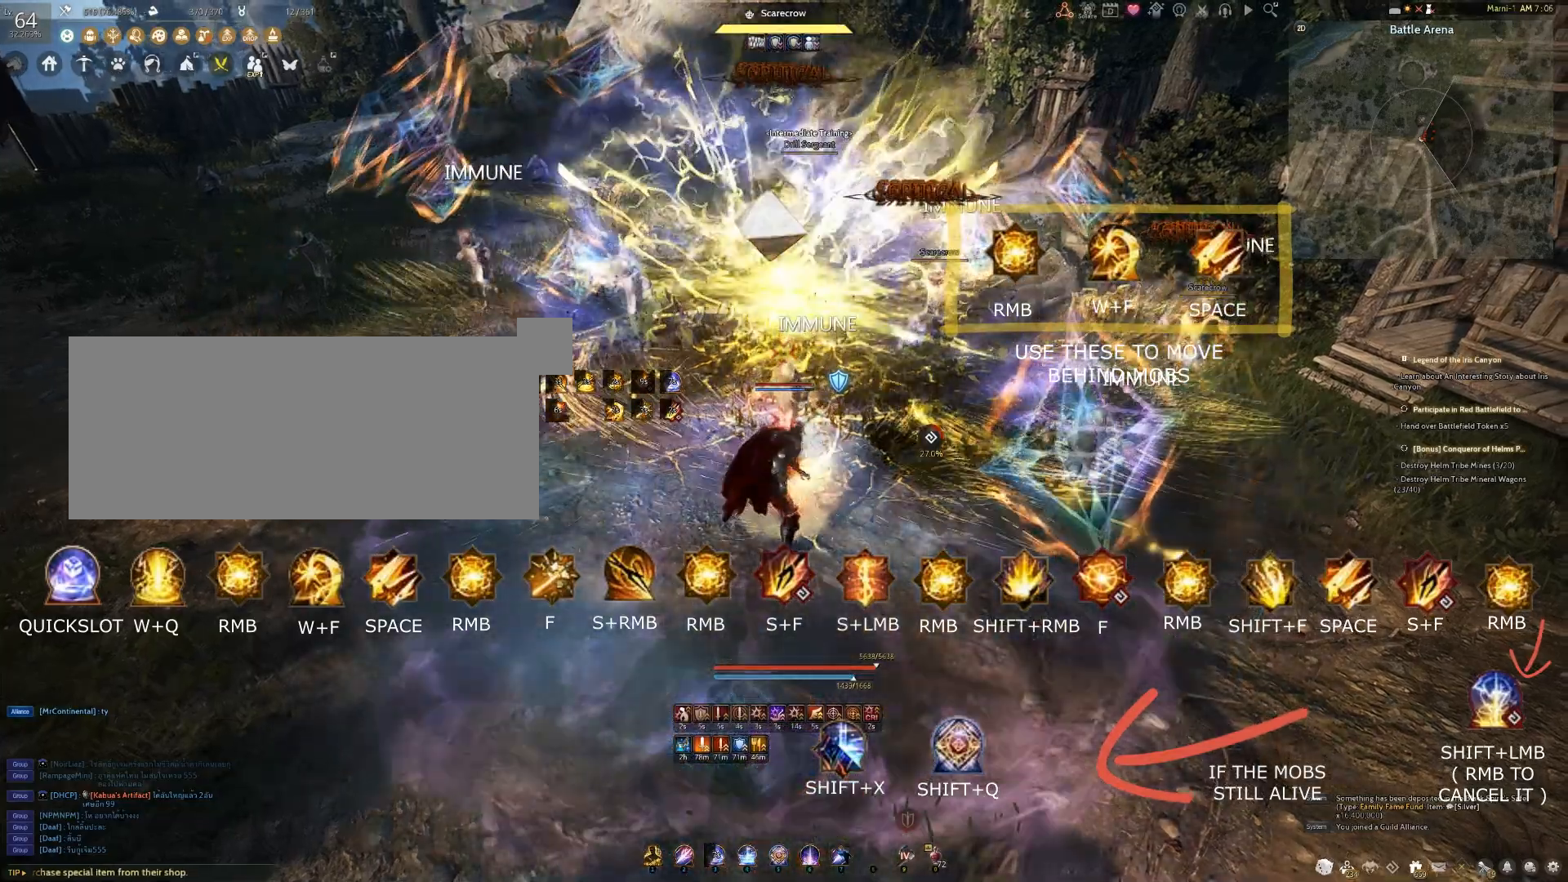
{"keys": ["f"], "mouse": [], "events": []}
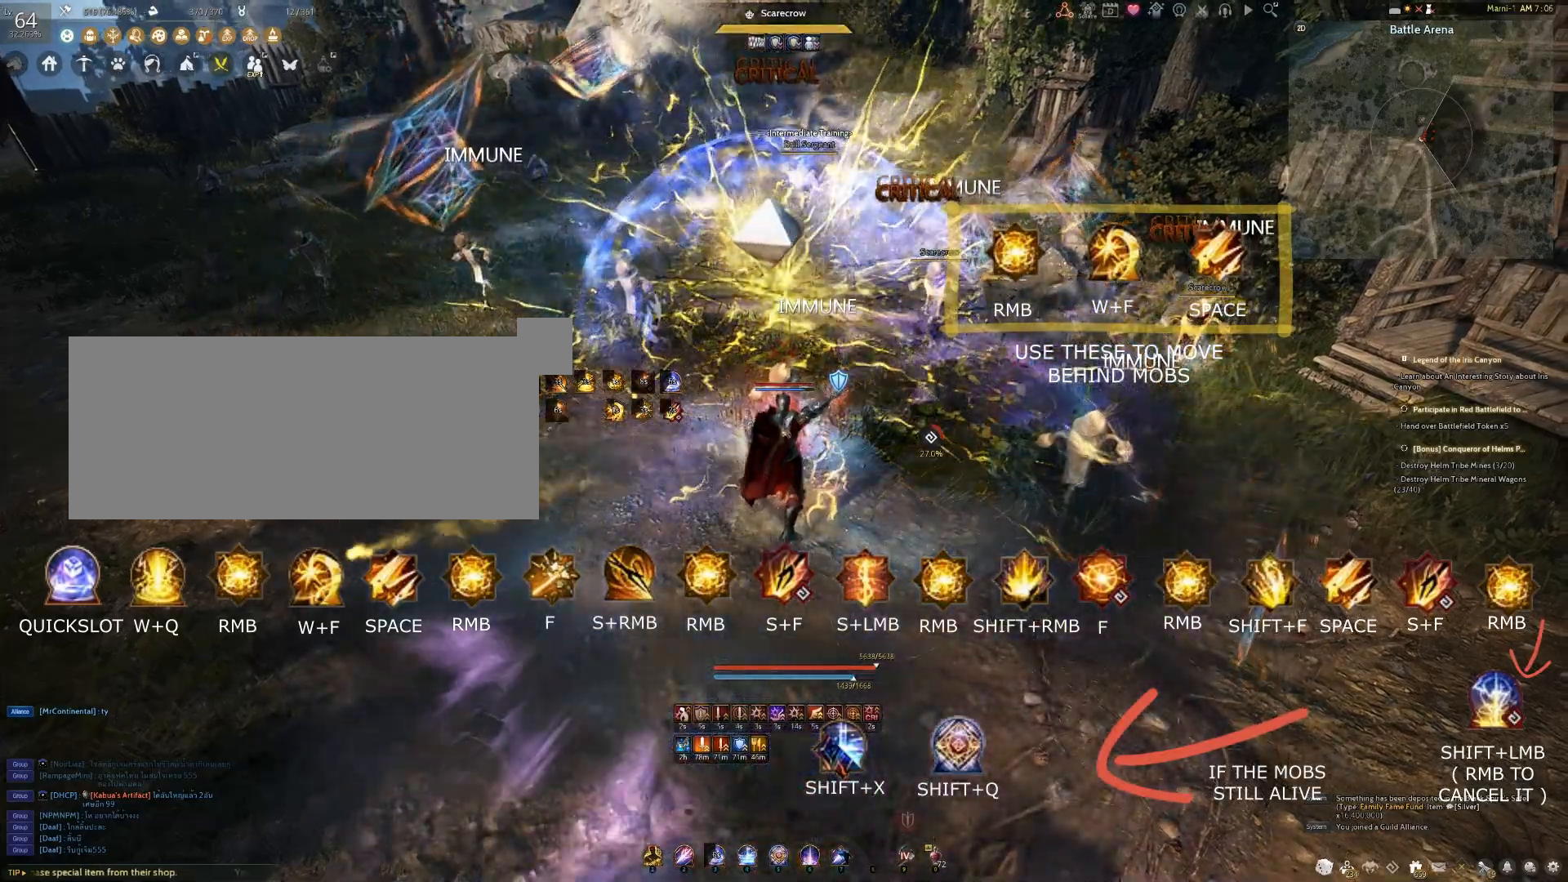
{"keys": ["f"], "mouse": [], "events": []}
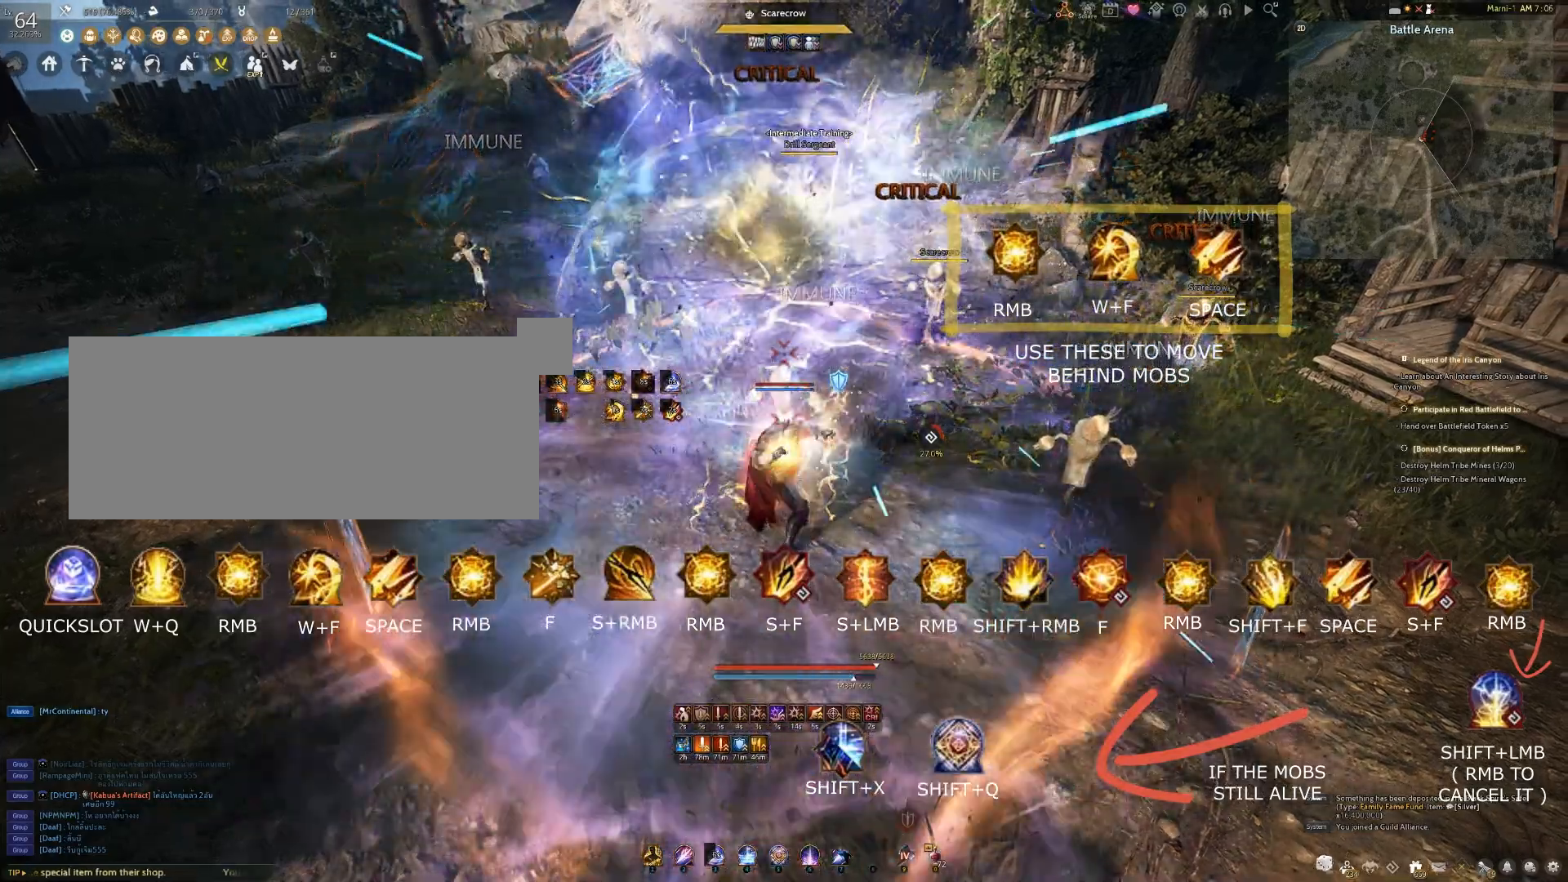
{"keys": ["f"], "mouse": [], "events": []}
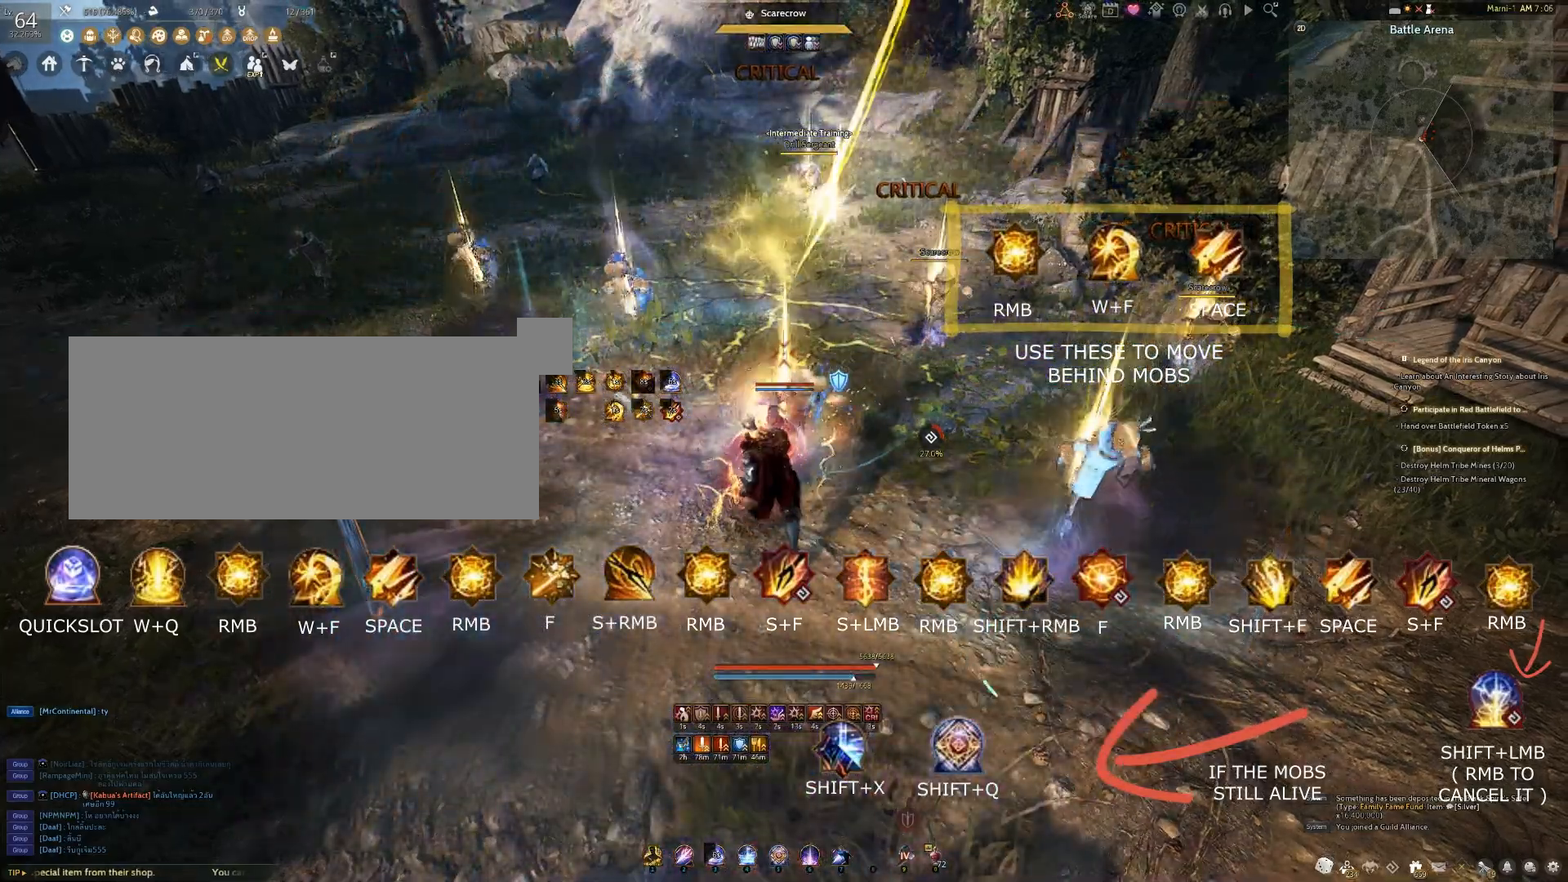
{"keys": ["space"], "mouse": [], "events": [[83, "f", "up"], [350, "space", "down"]]}
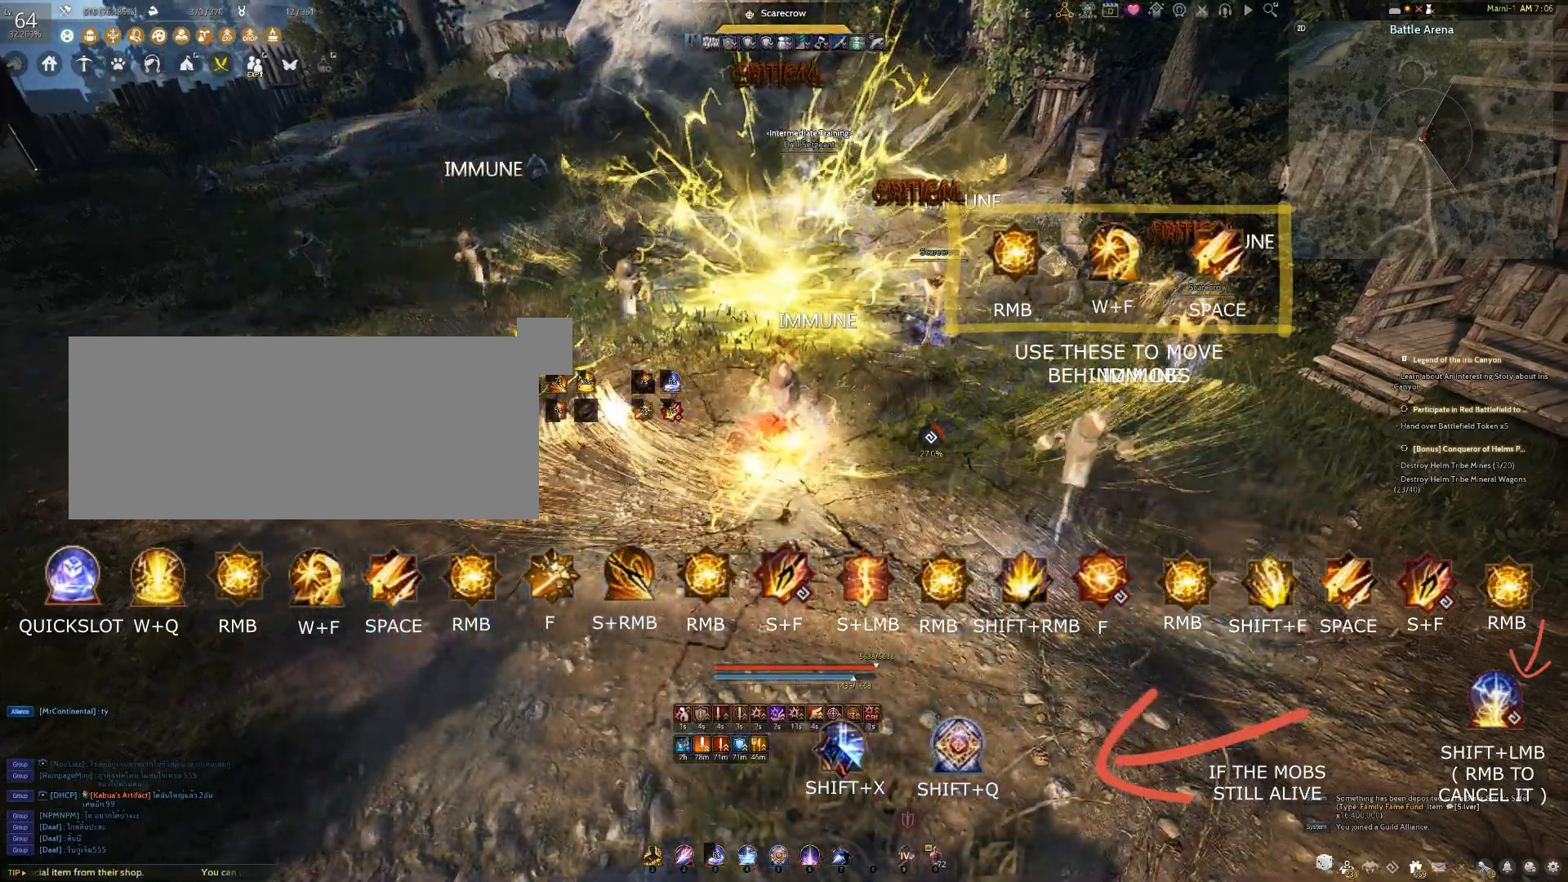
{"keys": [], "mouse": ["right"], "events": [[250, "space", "up"], [467, "mouse_right", "down"]]}
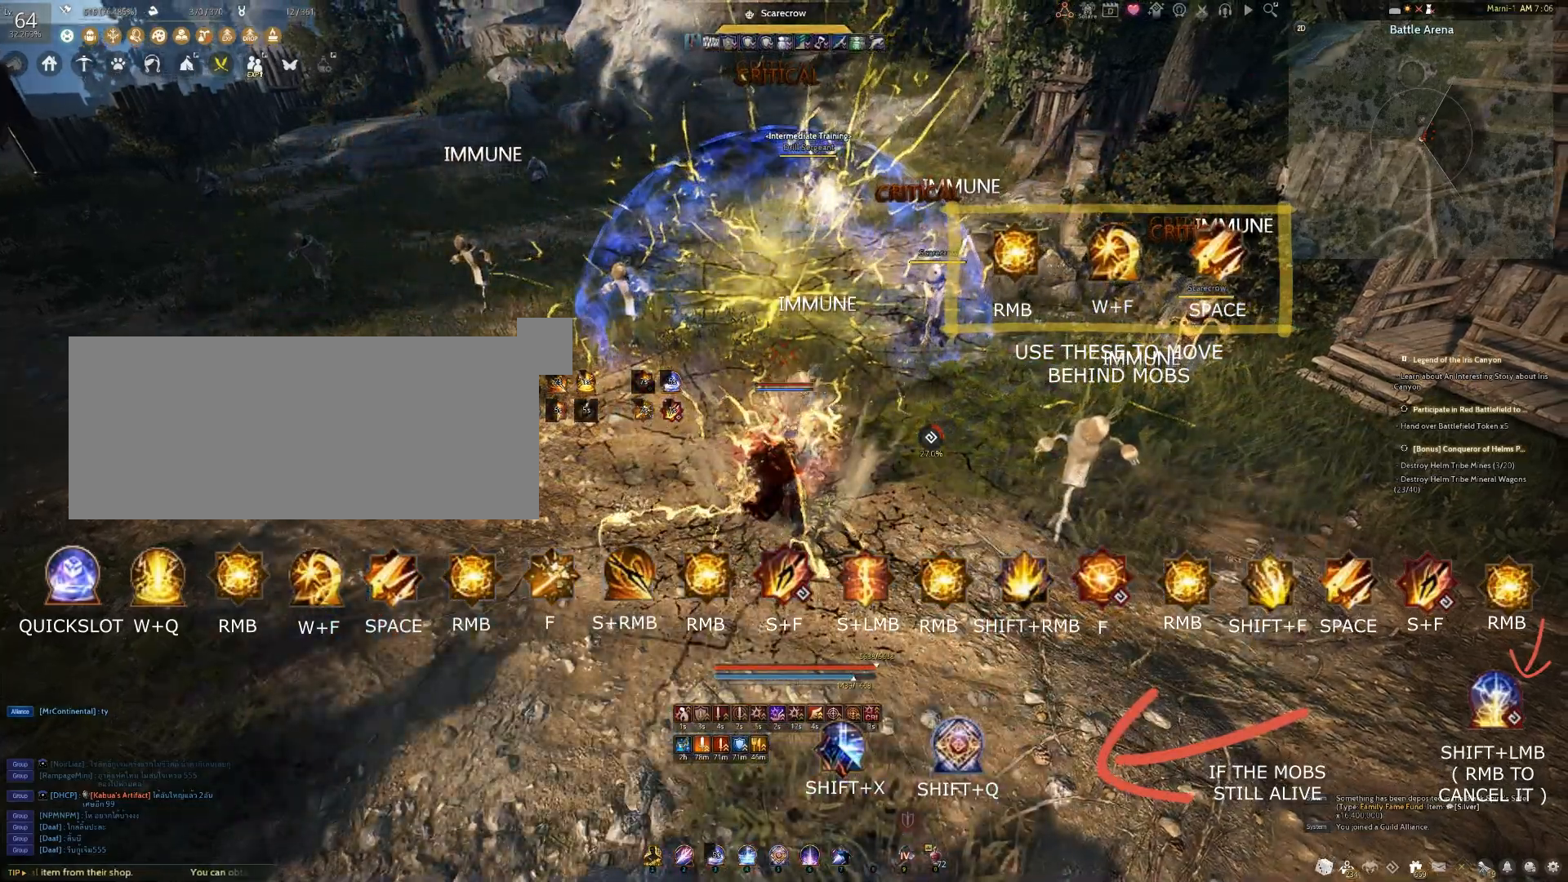
{"keys": [], "mouse": [], "events": [[350, "mouse_right", "up"]]}
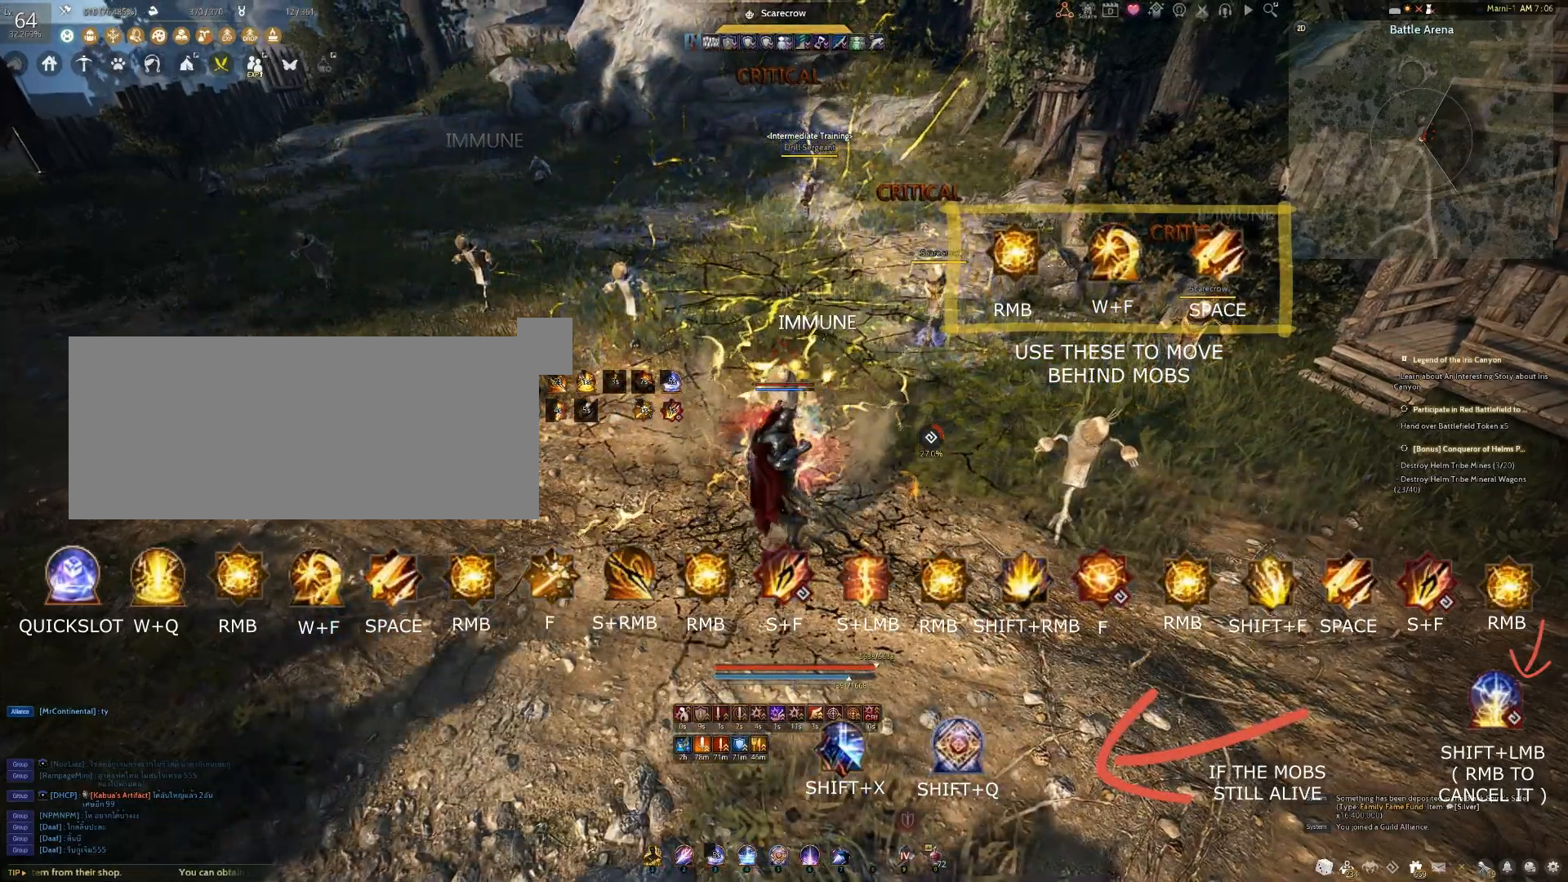
{"keys": ["f", "w"], "mouse": [], "events": [[100, "w", "down"], [133, "f", "down"]]}
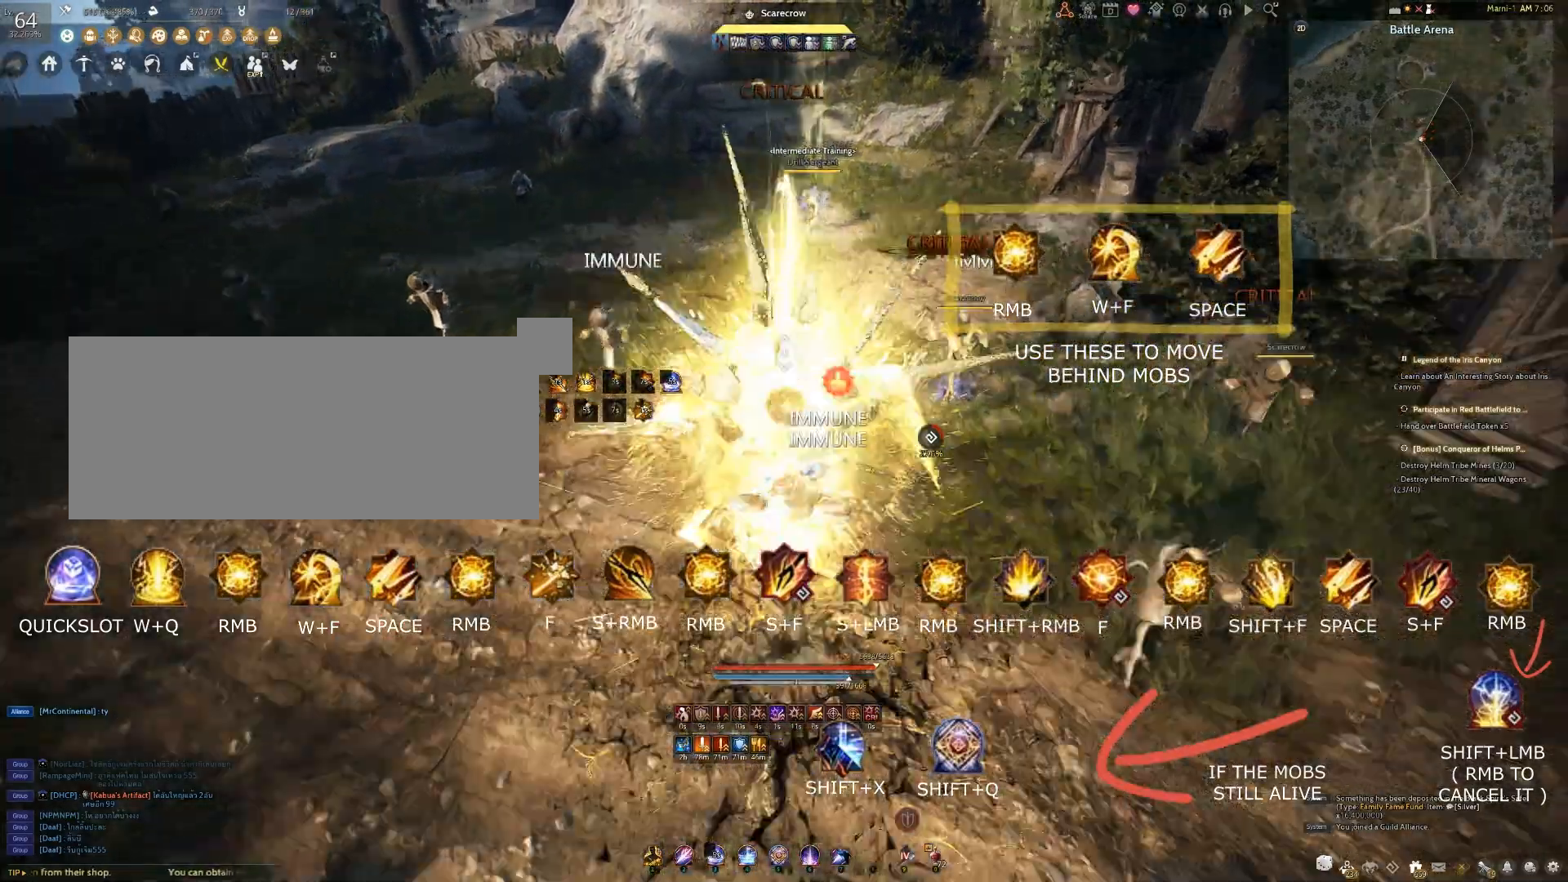
{"keys": [], "mouse": [], "events": [[300, "f", "up"], [333, "w", "up"]]}
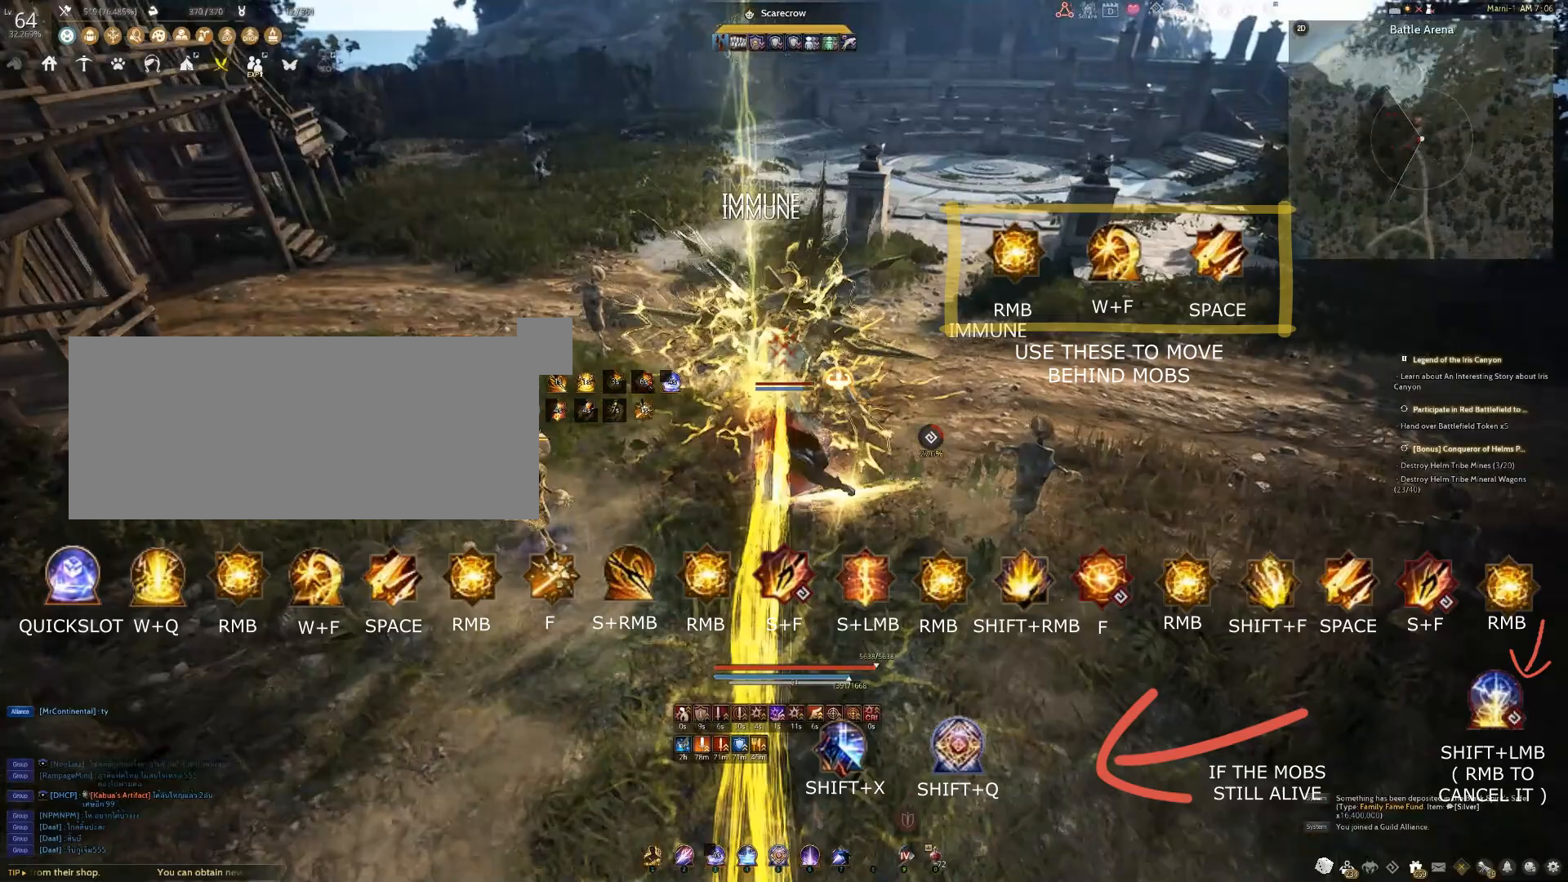
{"keys": [], "mouse": [], "events": [[250, "space", "down"], [433, "space", "up"]]}
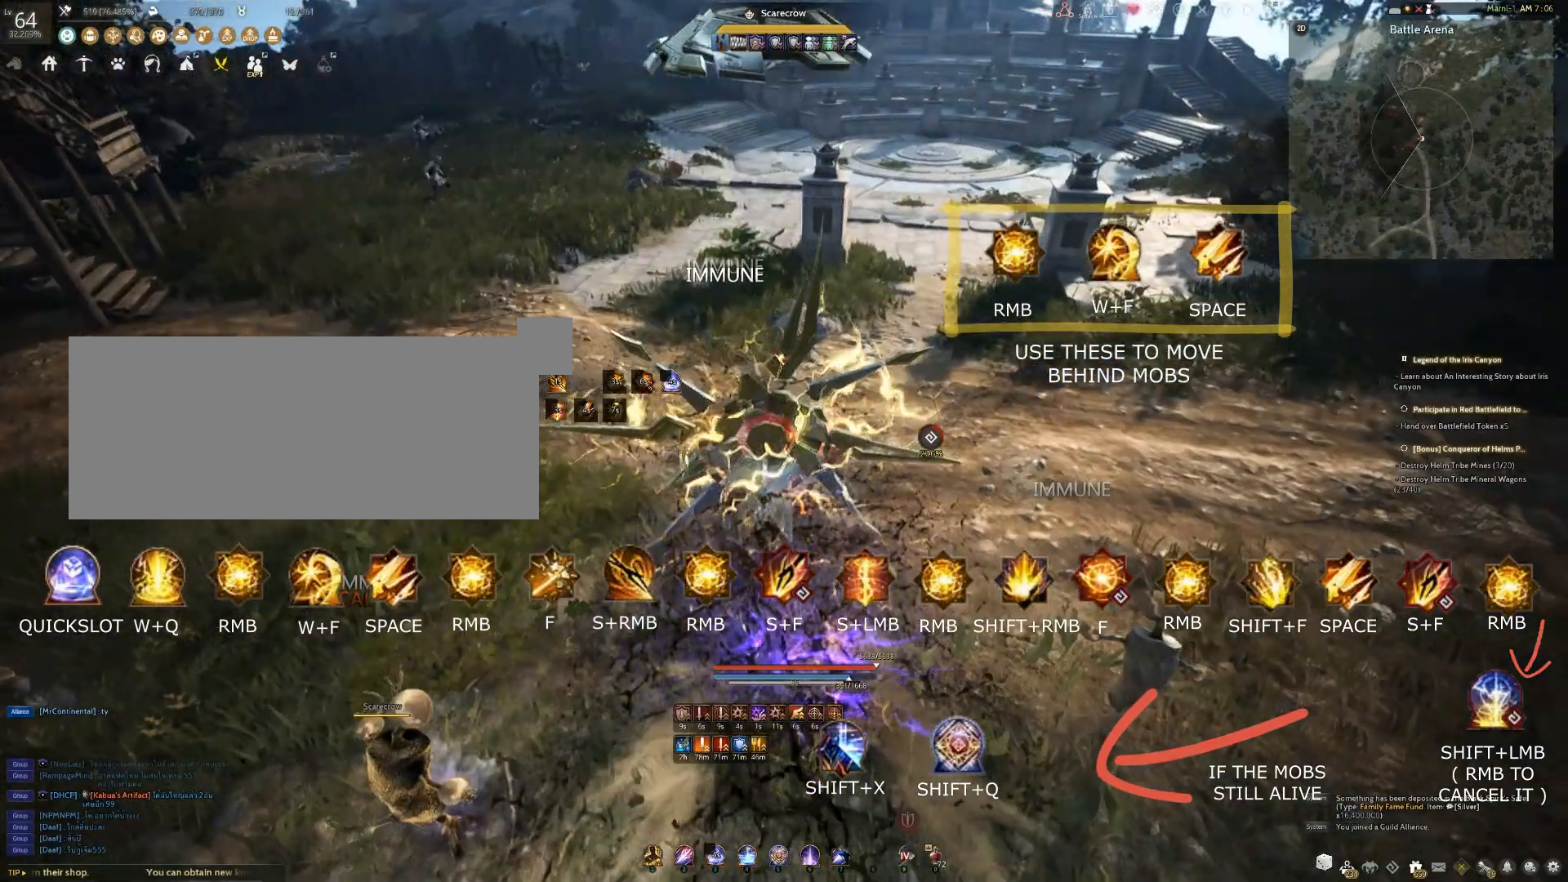
{"keys": [], "mouse": [], "events": []}
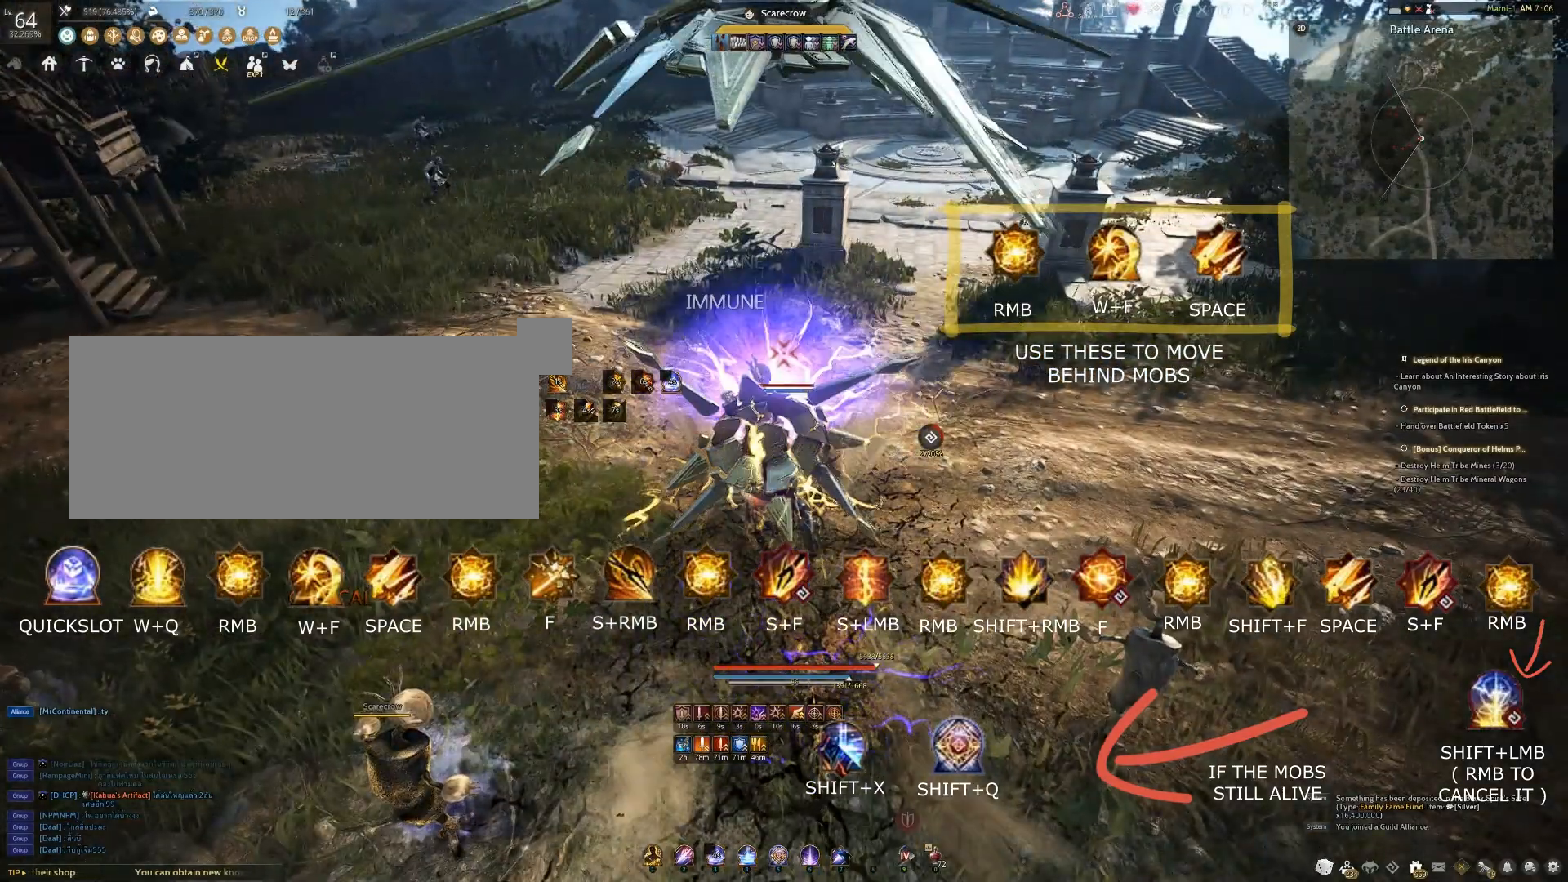
{"keys": [], "mouse": [], "events": [[67, "f", "down"], [67, "s", "down"], [500, "f", "up"], [500, "s", "up"]]}
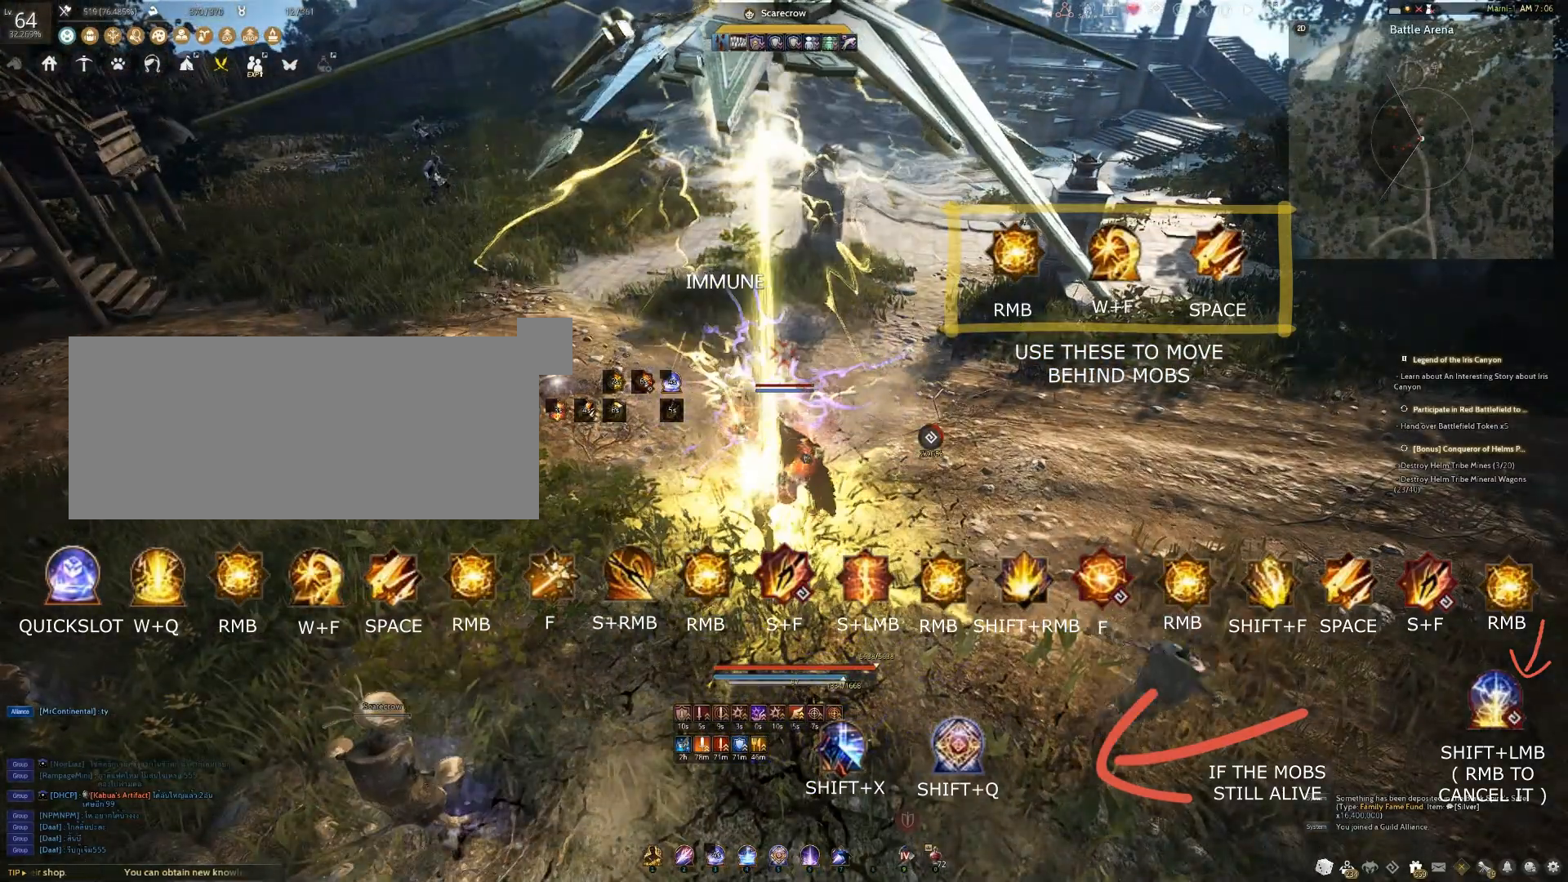
{"keys": [], "mouse": ["right"], "events": [[417, "mouse_right", "down"]]}
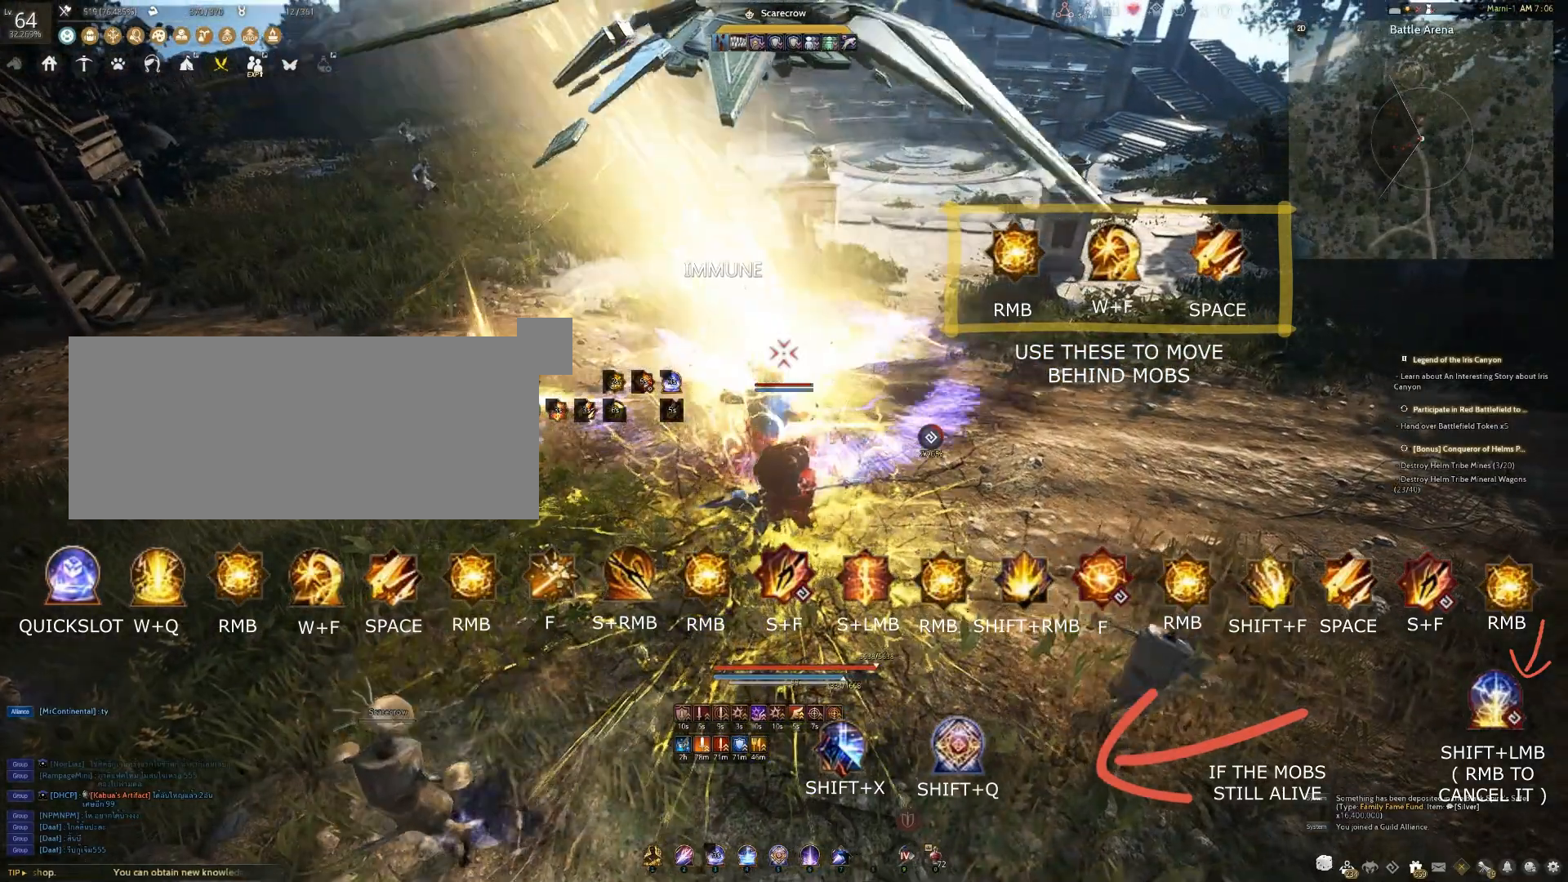
{"keys": [], "mouse": [], "events": [[400, "mouse_right", "up"]]}
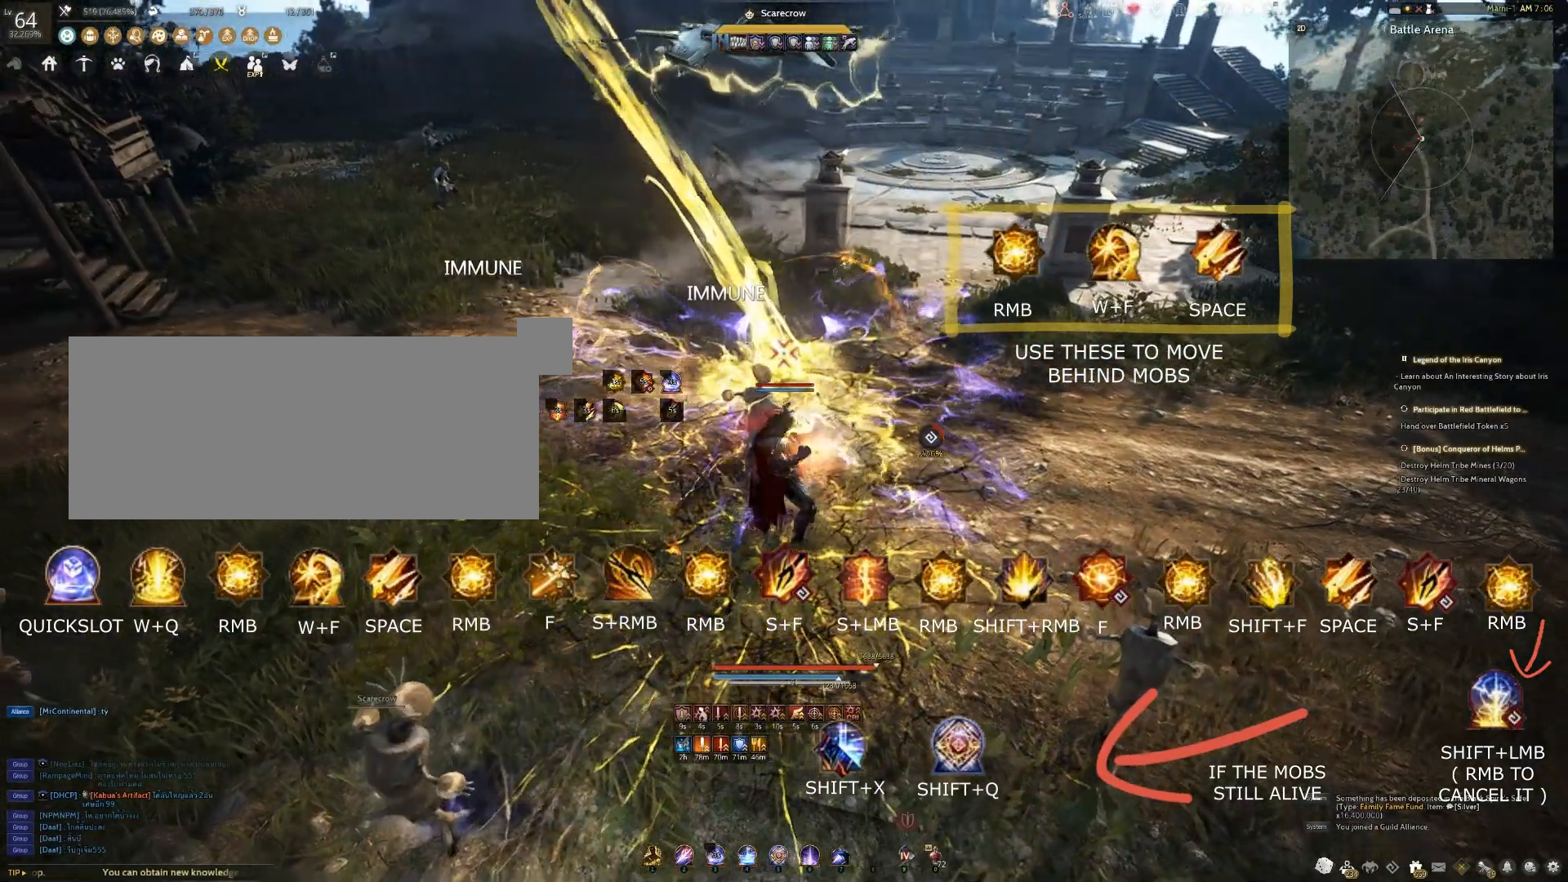
{"keys": ["f", "shift"], "mouse": [], "events": [[50, "shift", "down"], [83, "f", "down"]]}
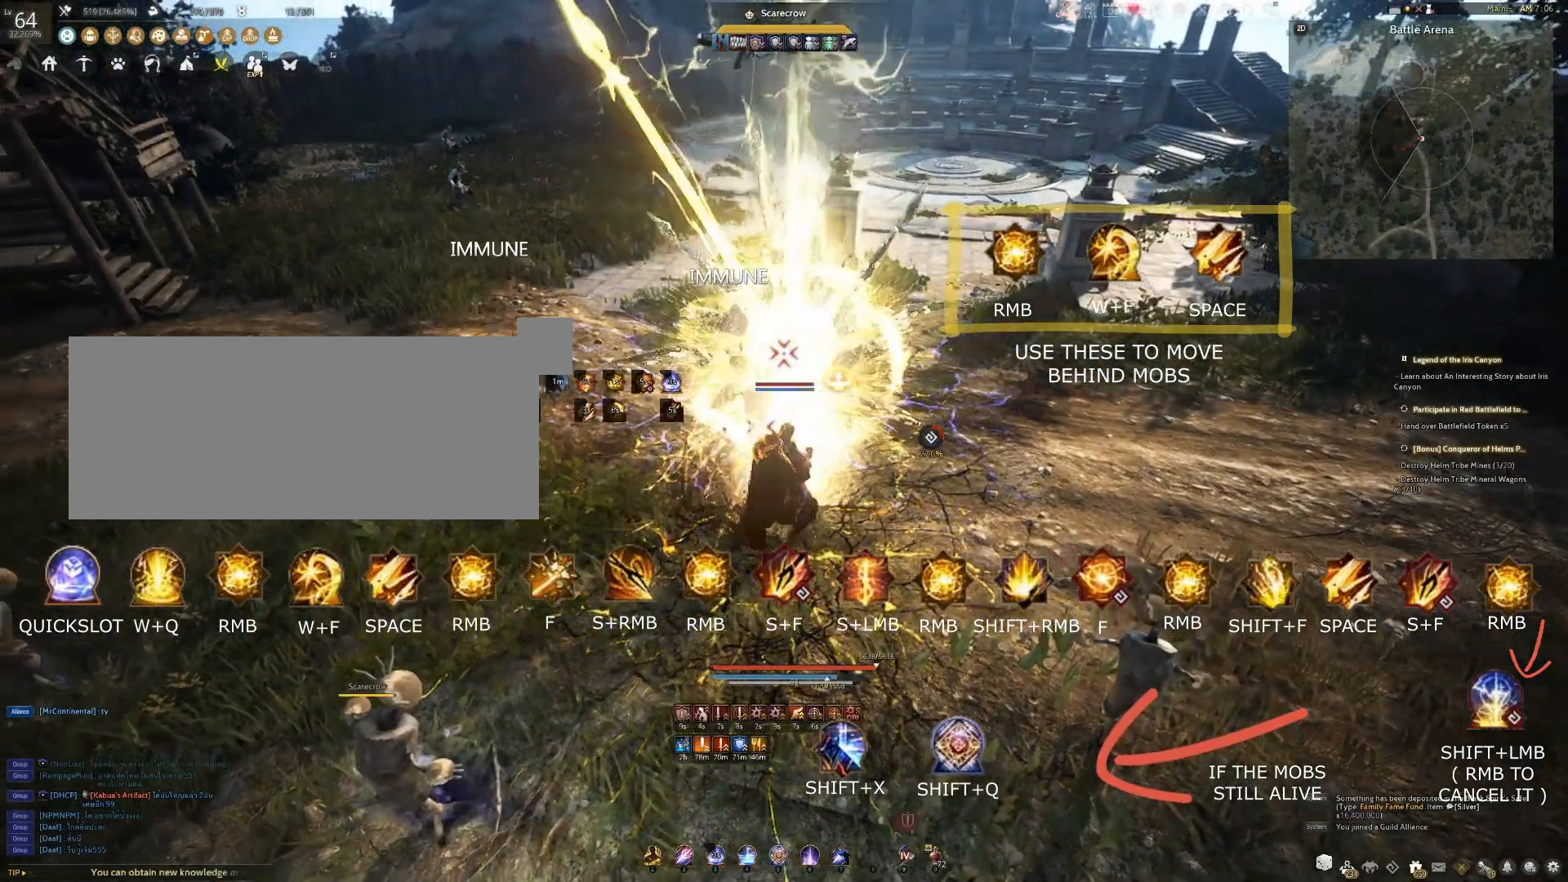
{"keys": ["f"], "mouse": [], "events": [[67, "shift", "up"]]}
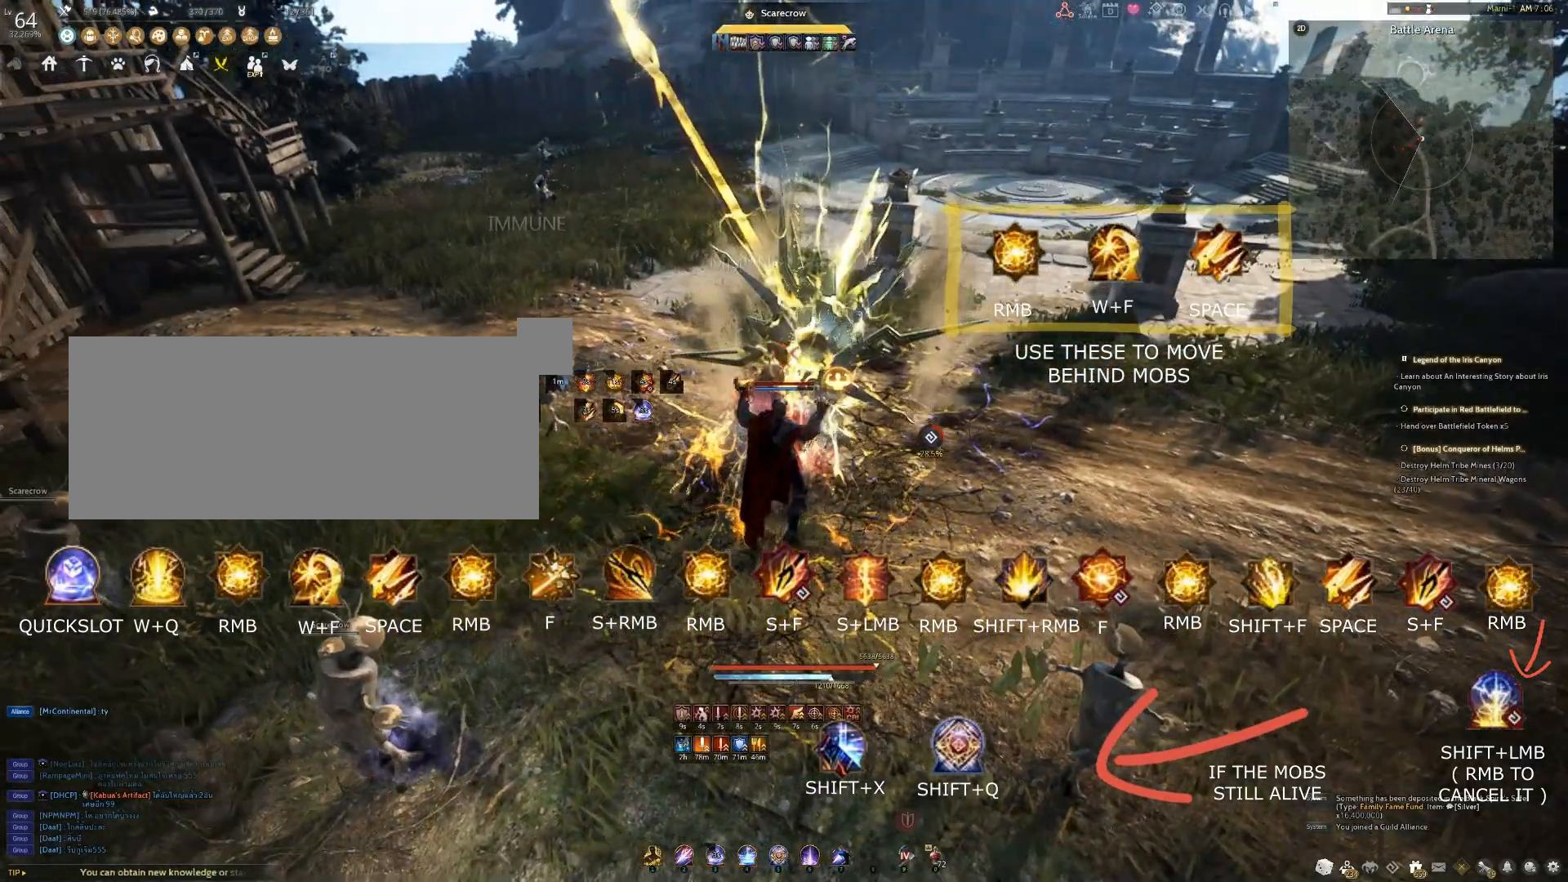
{"keys": ["f"], "mouse": [], "events": []}
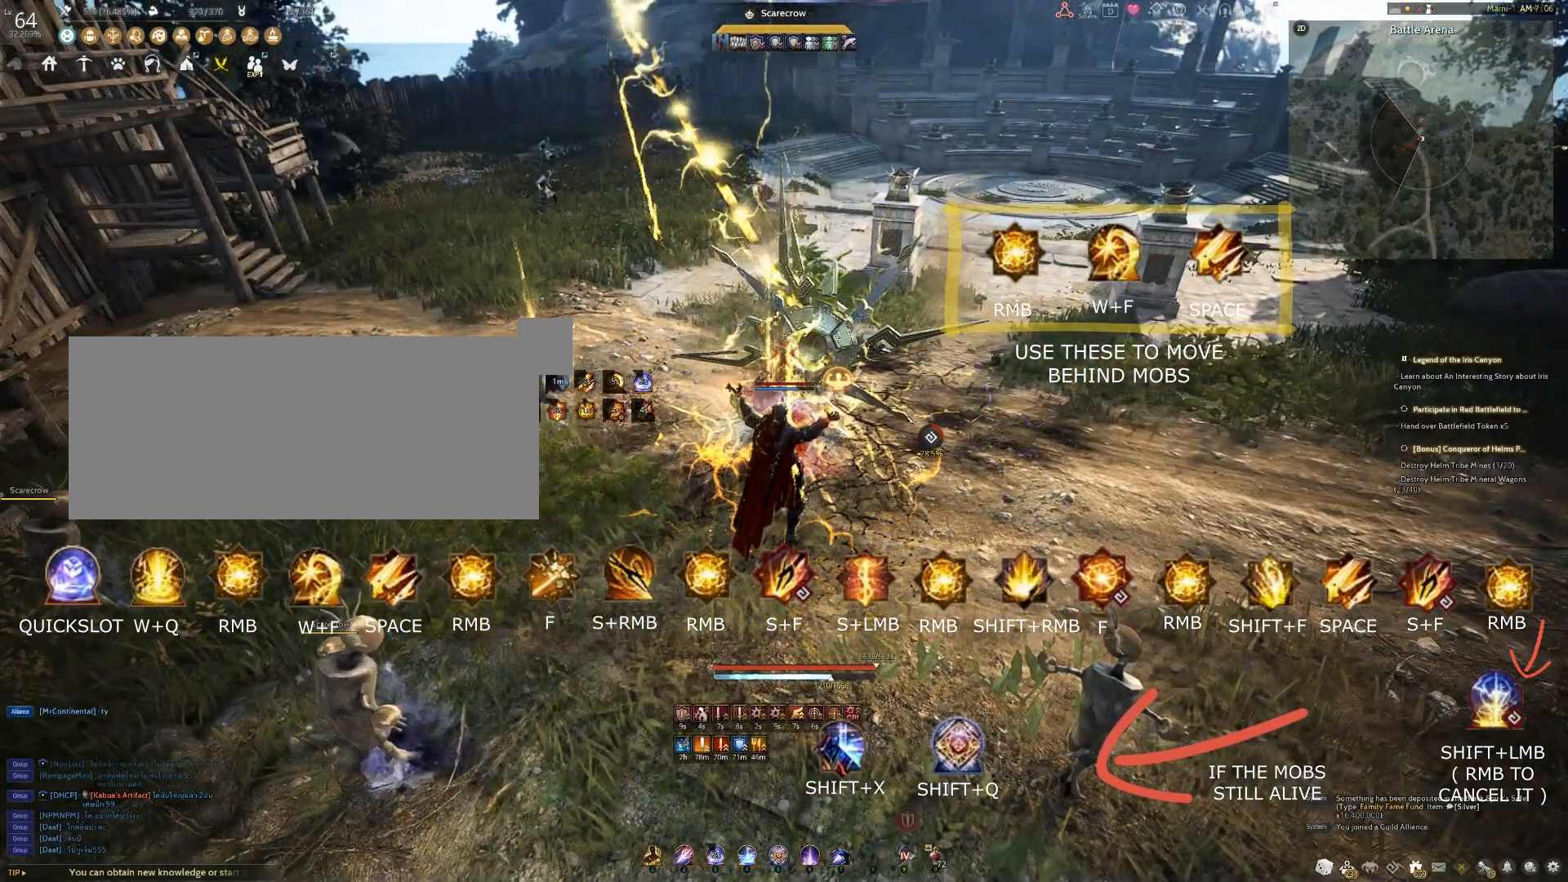
{"keys": ["f"], "mouse": [], "events": []}
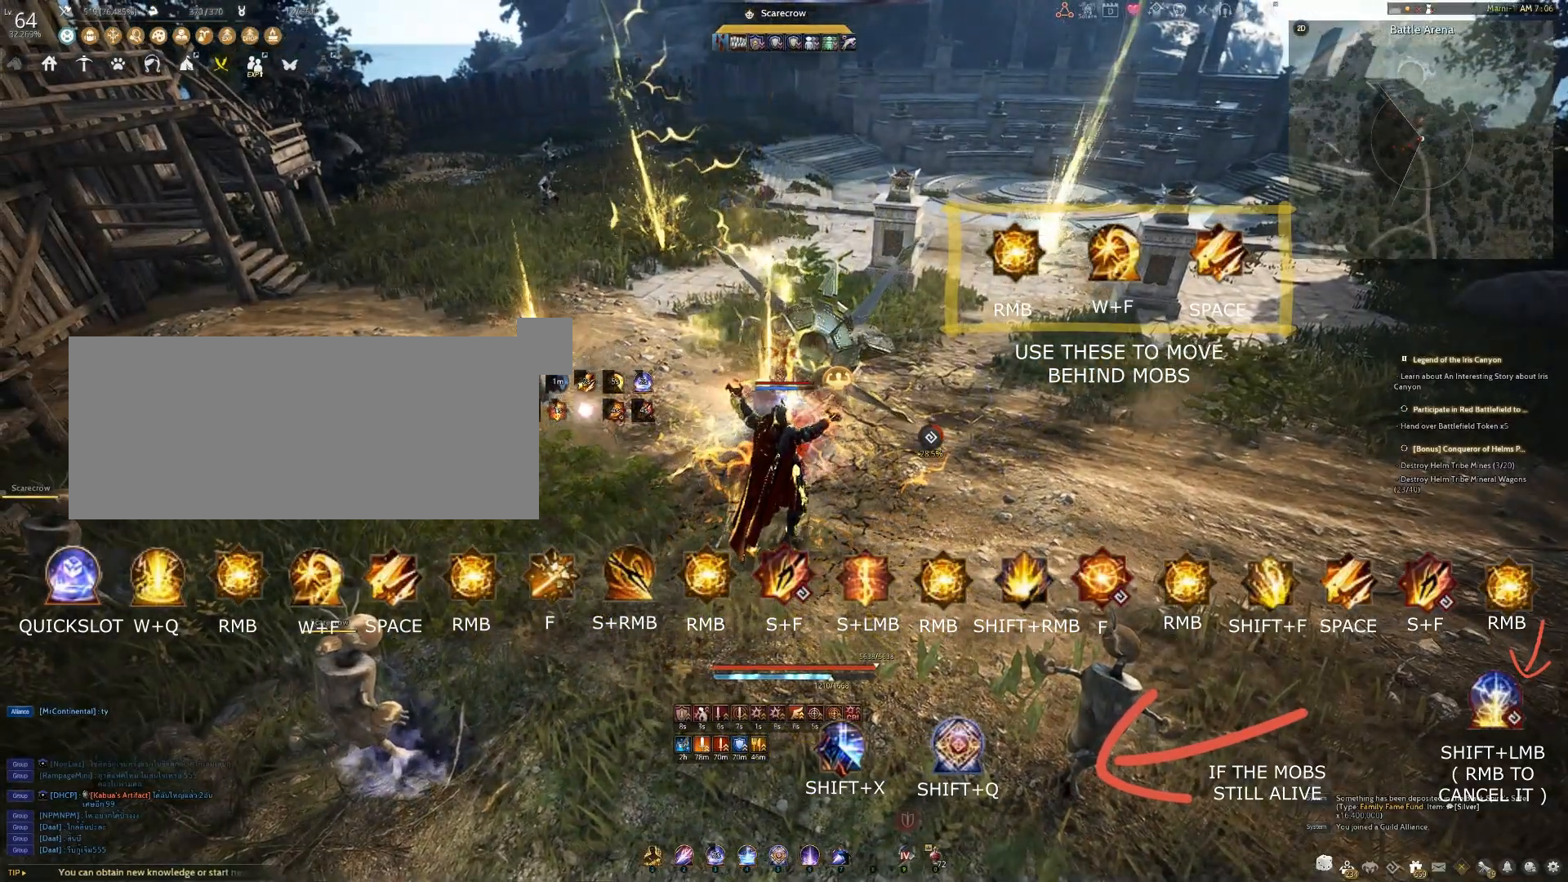
{"keys": ["f"], "mouse": [], "events": []}
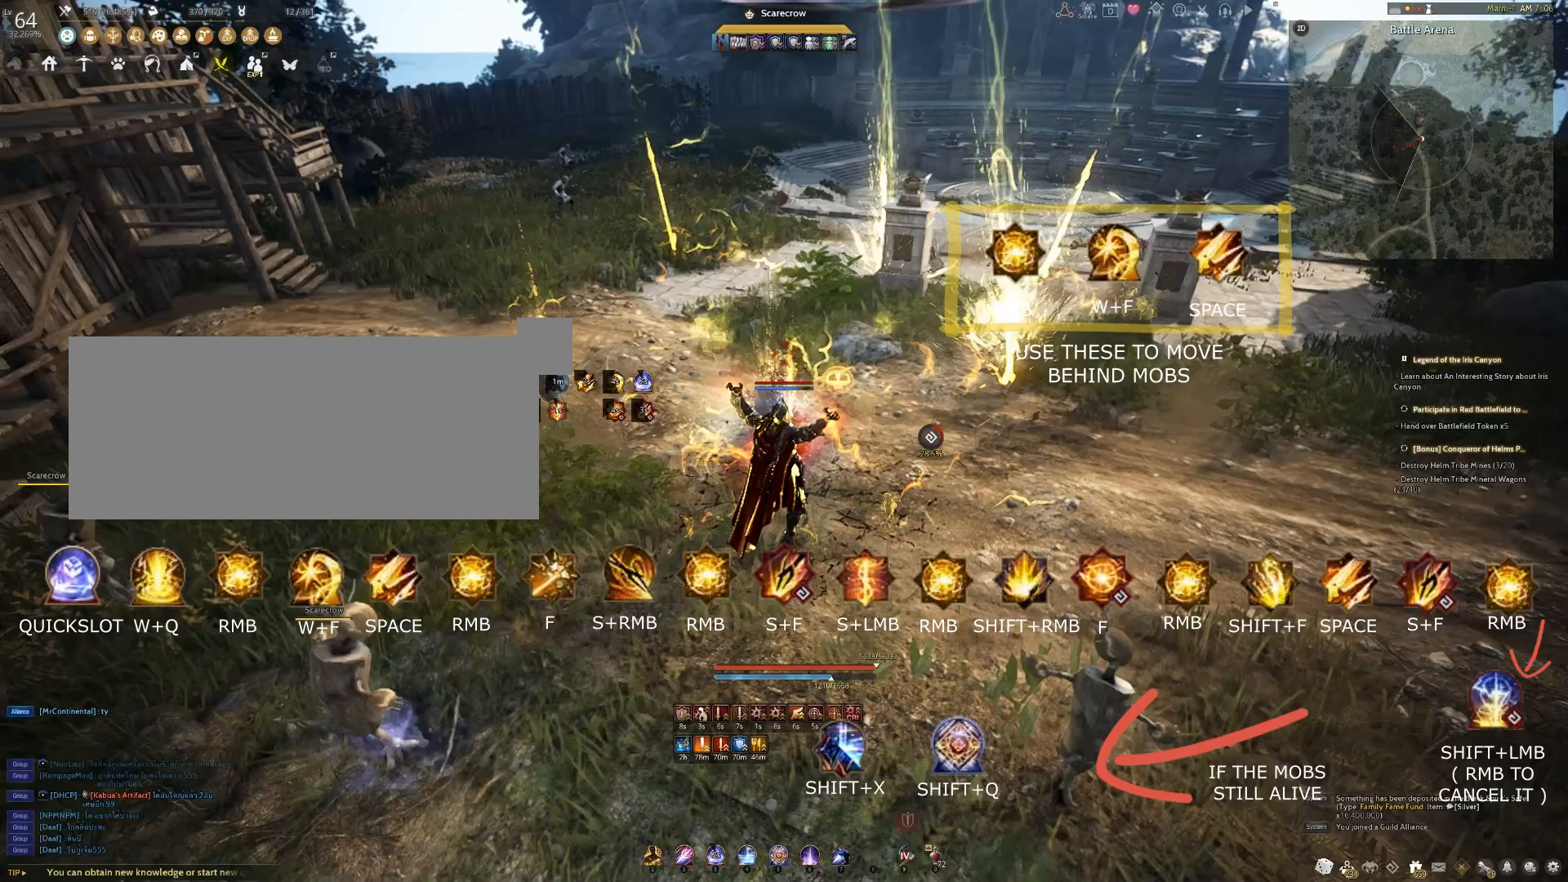
{"keys": ["f"], "mouse": [], "events": []}
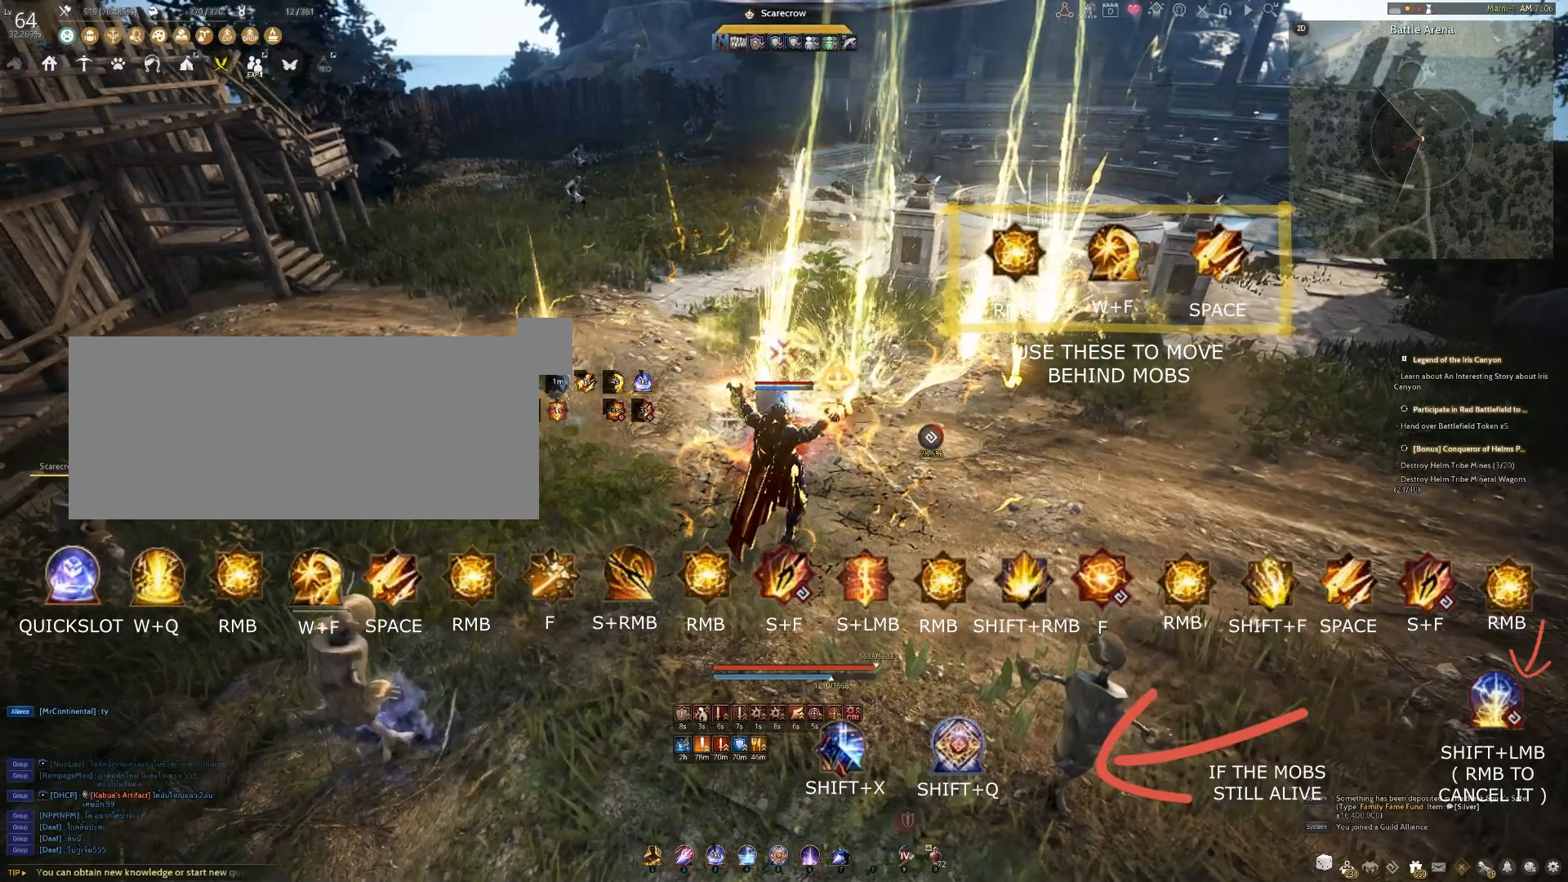
{"keys": ["f"], "mouse": [], "events": []}
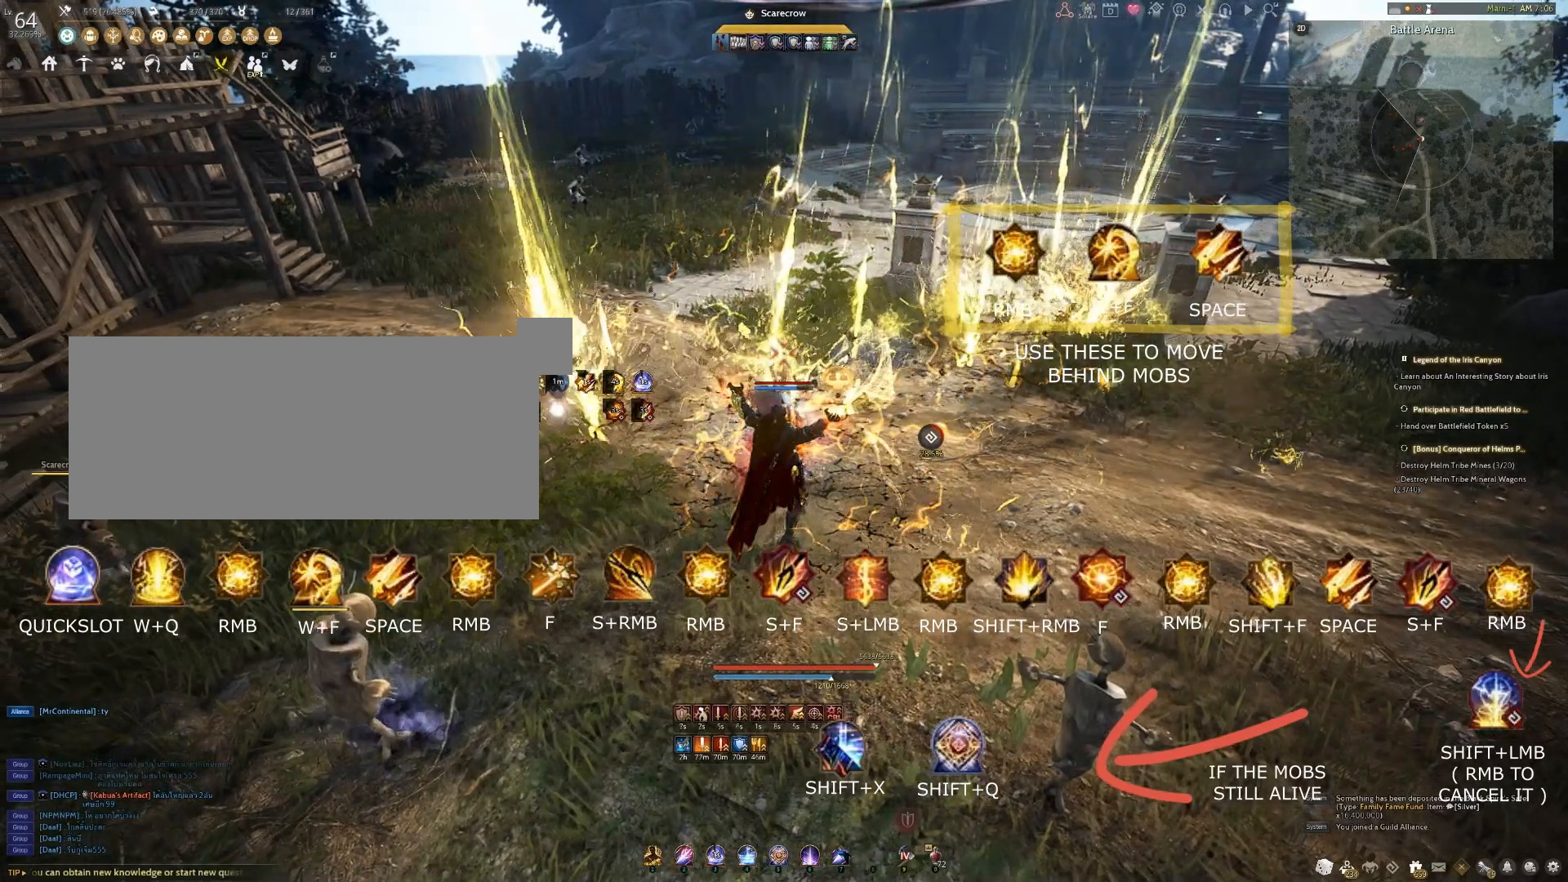
{"keys": ["space"], "mouse": [], "events": [[183, "f", "up"], [400, "space", "down"]]}
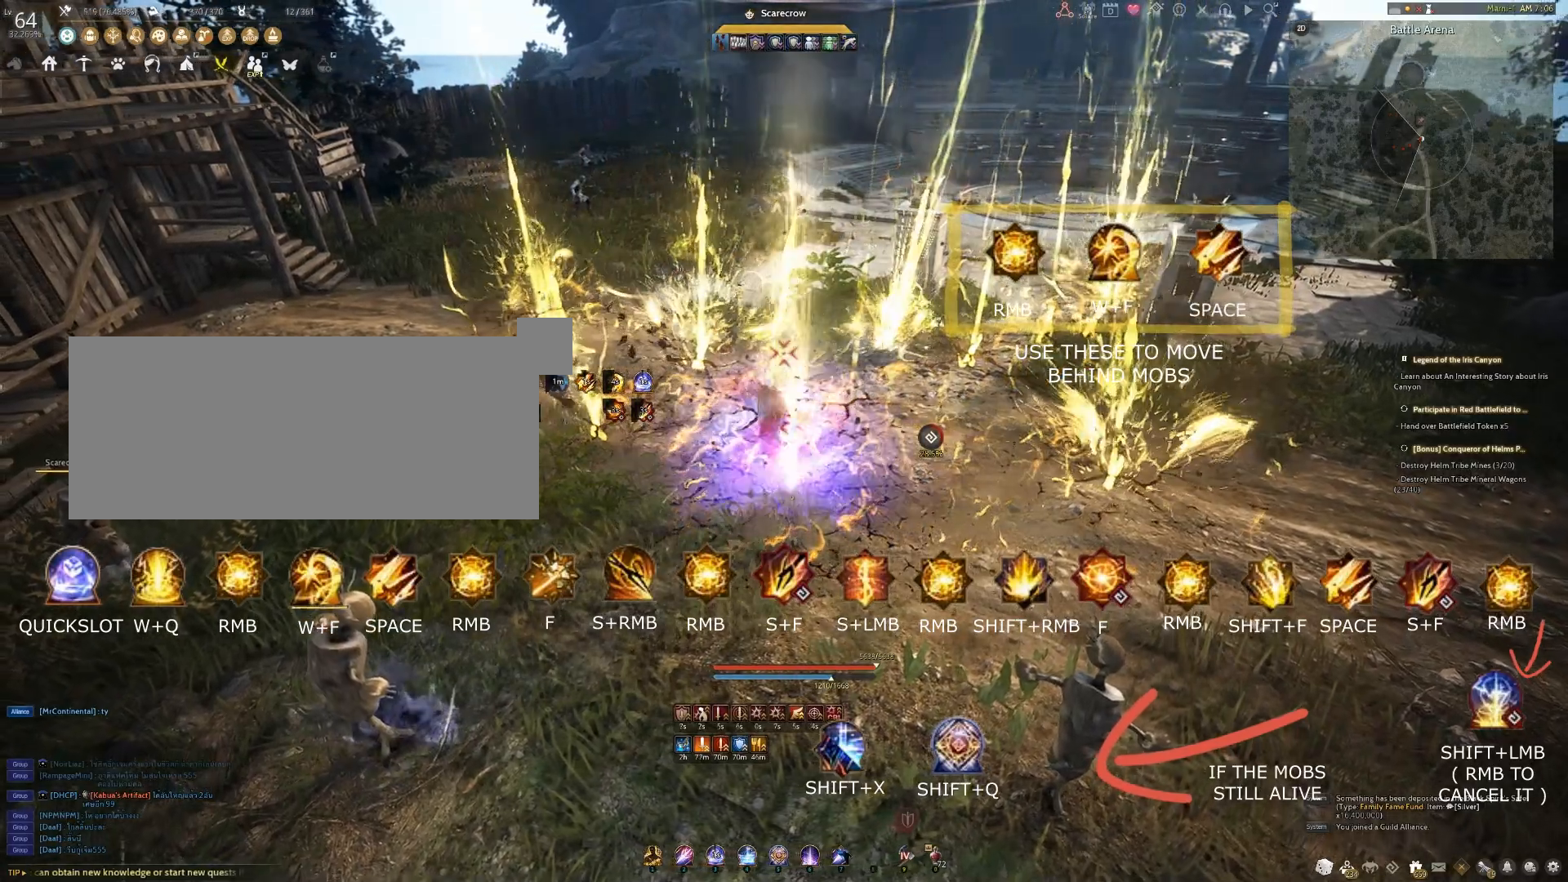
{"keys": [], "mouse": [], "events": [[483, "space", "up"]]}
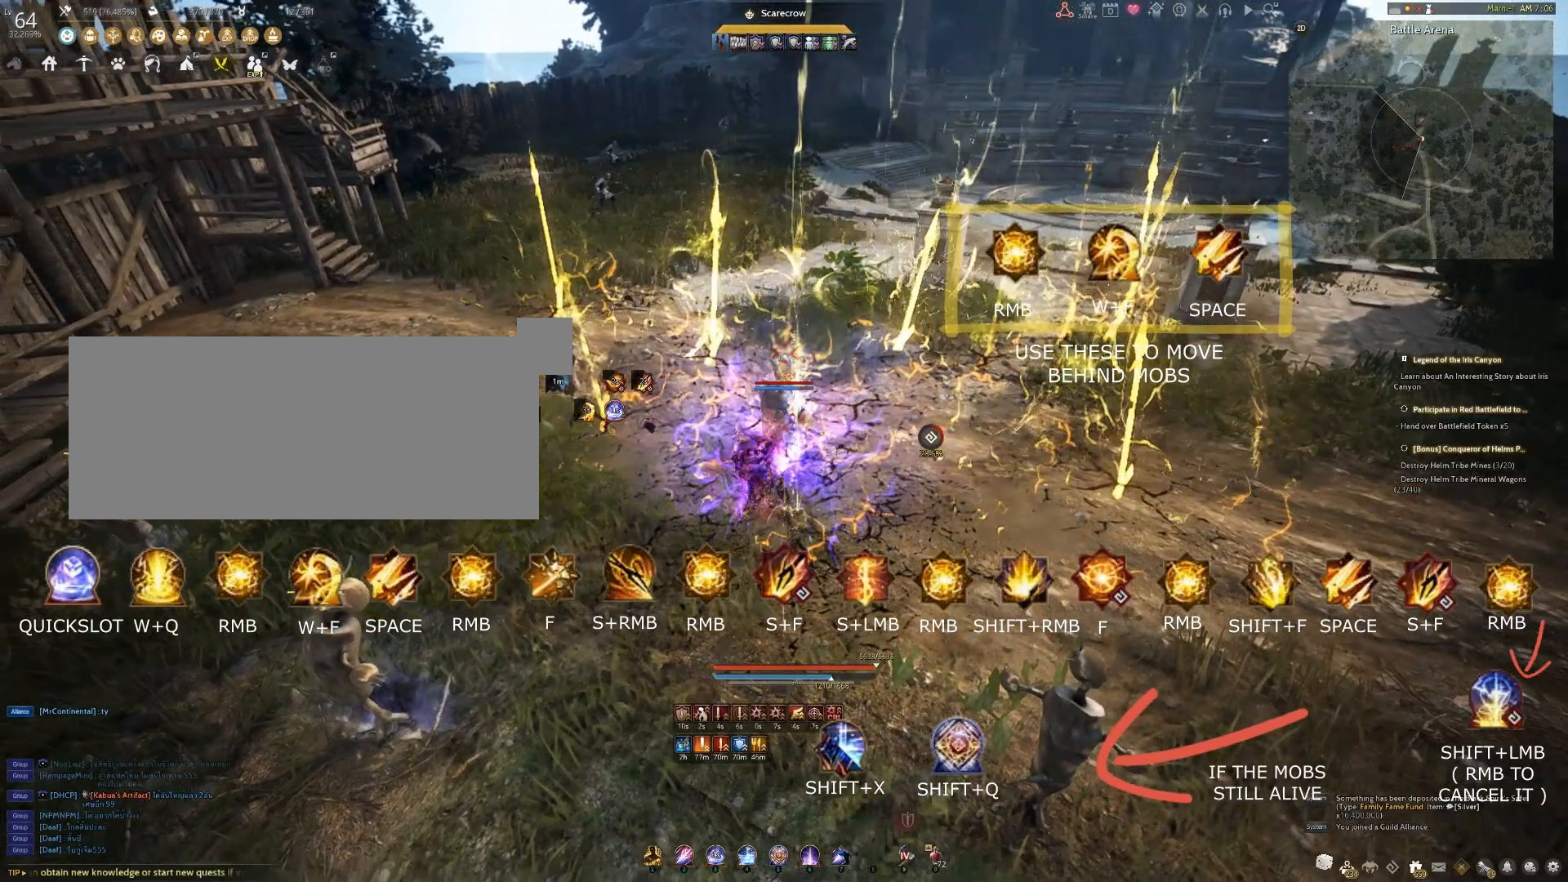
{"keys": [], "mouse": ["right"], "events": [[133, "mouse_right", "down"]]}
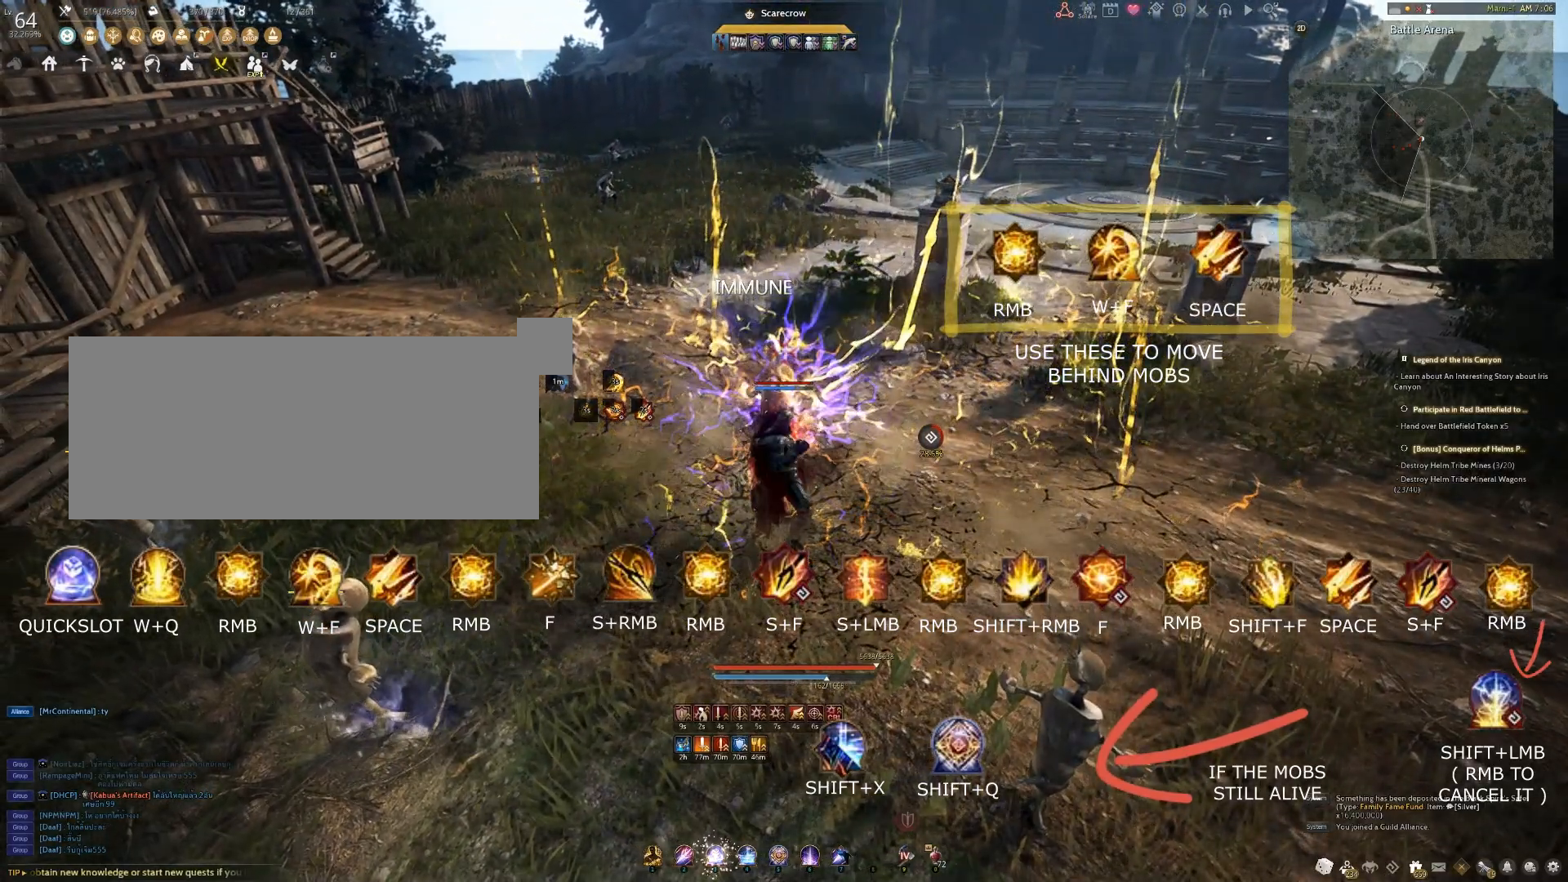
{"keys": ["shift"], "mouse": ["left"], "events": [[167, "mouse_right", "up"], [333, "shift", "down"], [350, "mouse_left", "down"]]}
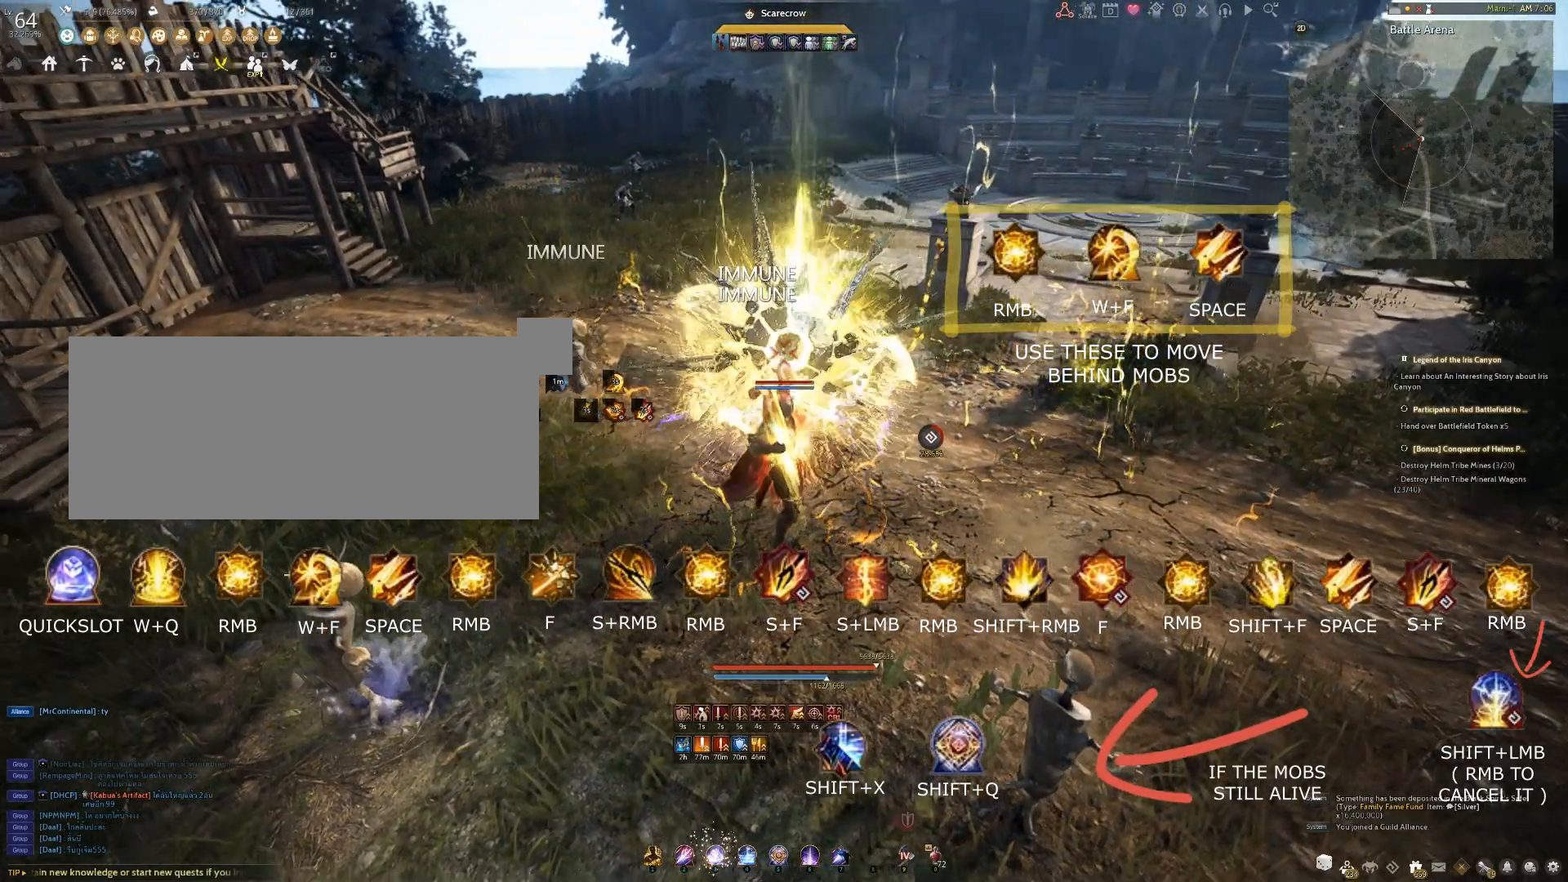
{"keys": ["shift"], "mouse": ["left"], "events": []}
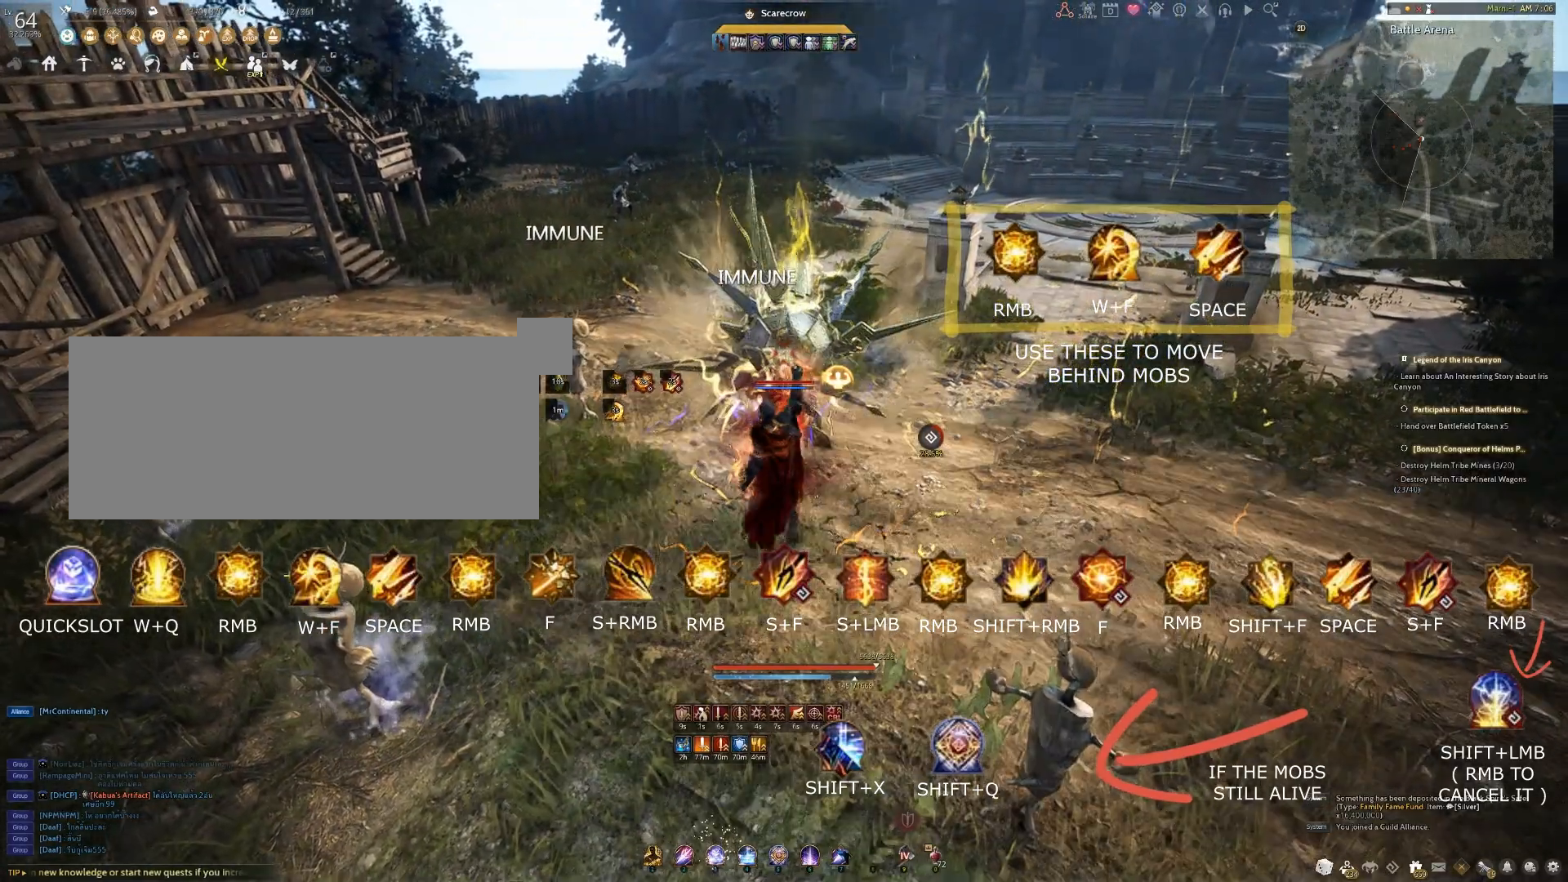
{"keys": ["shift"], "mouse": ["left"], "events": []}
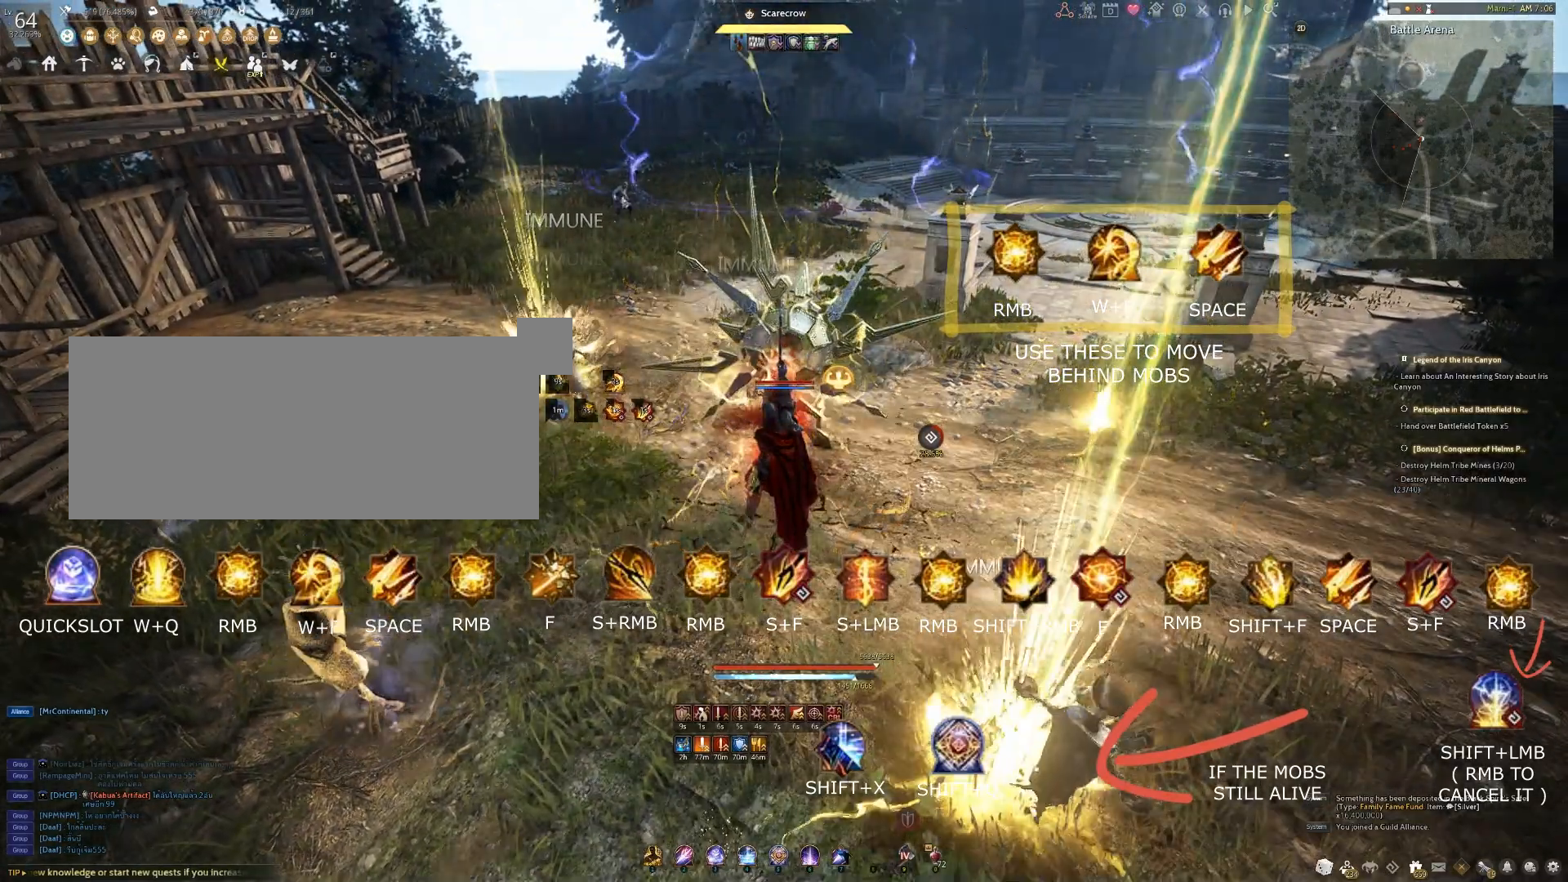
{"keys": [], "mouse": ["left"], "events": [[317, "shift", "up"]]}
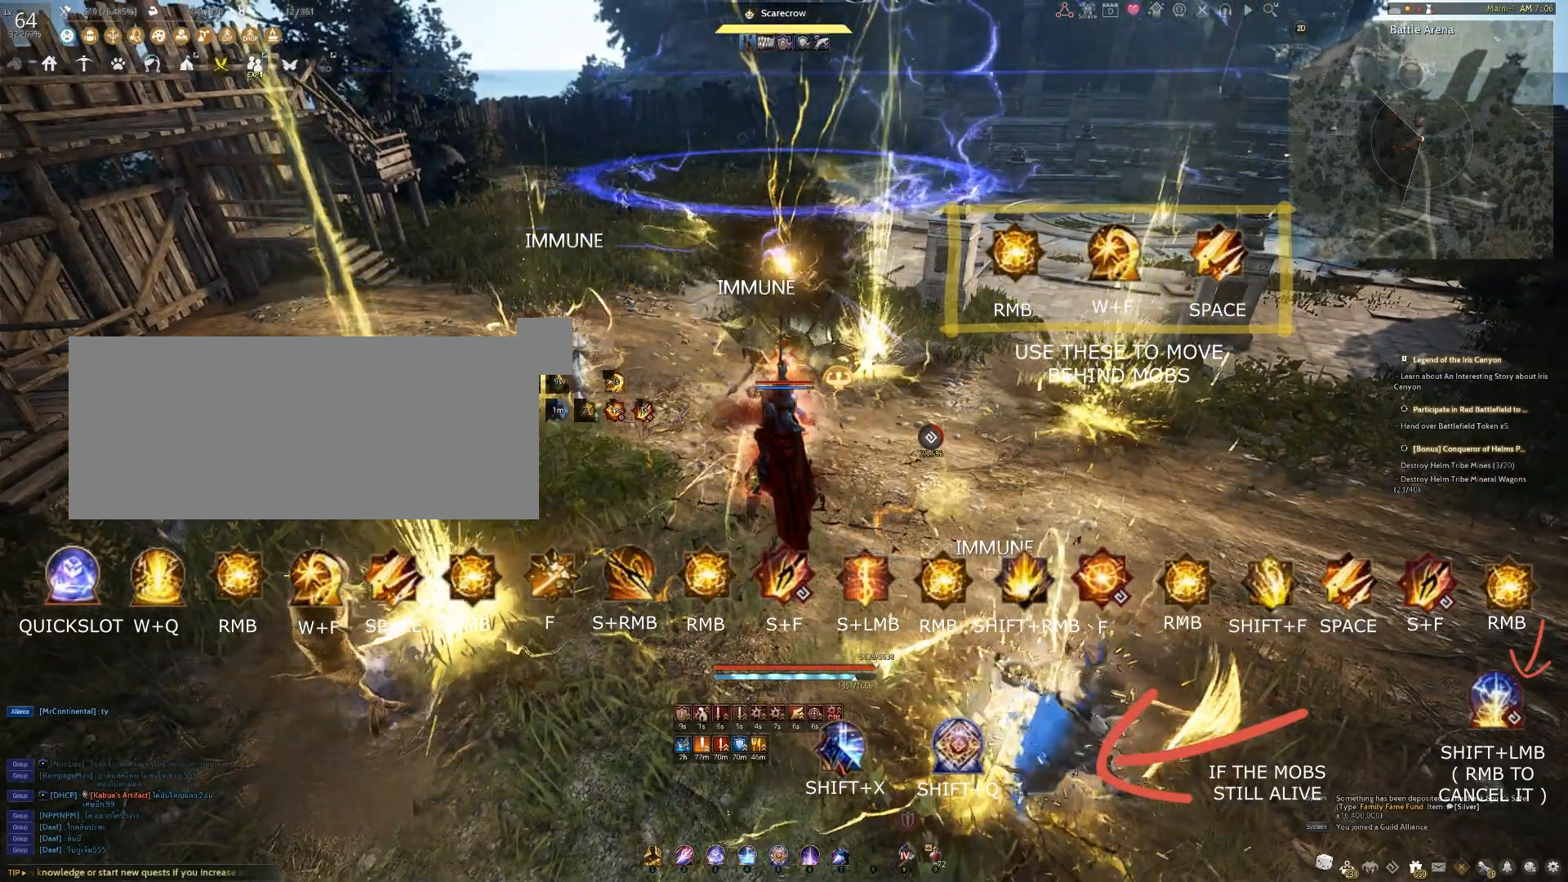
{"keys": [], "mouse": ["left"], "events": []}